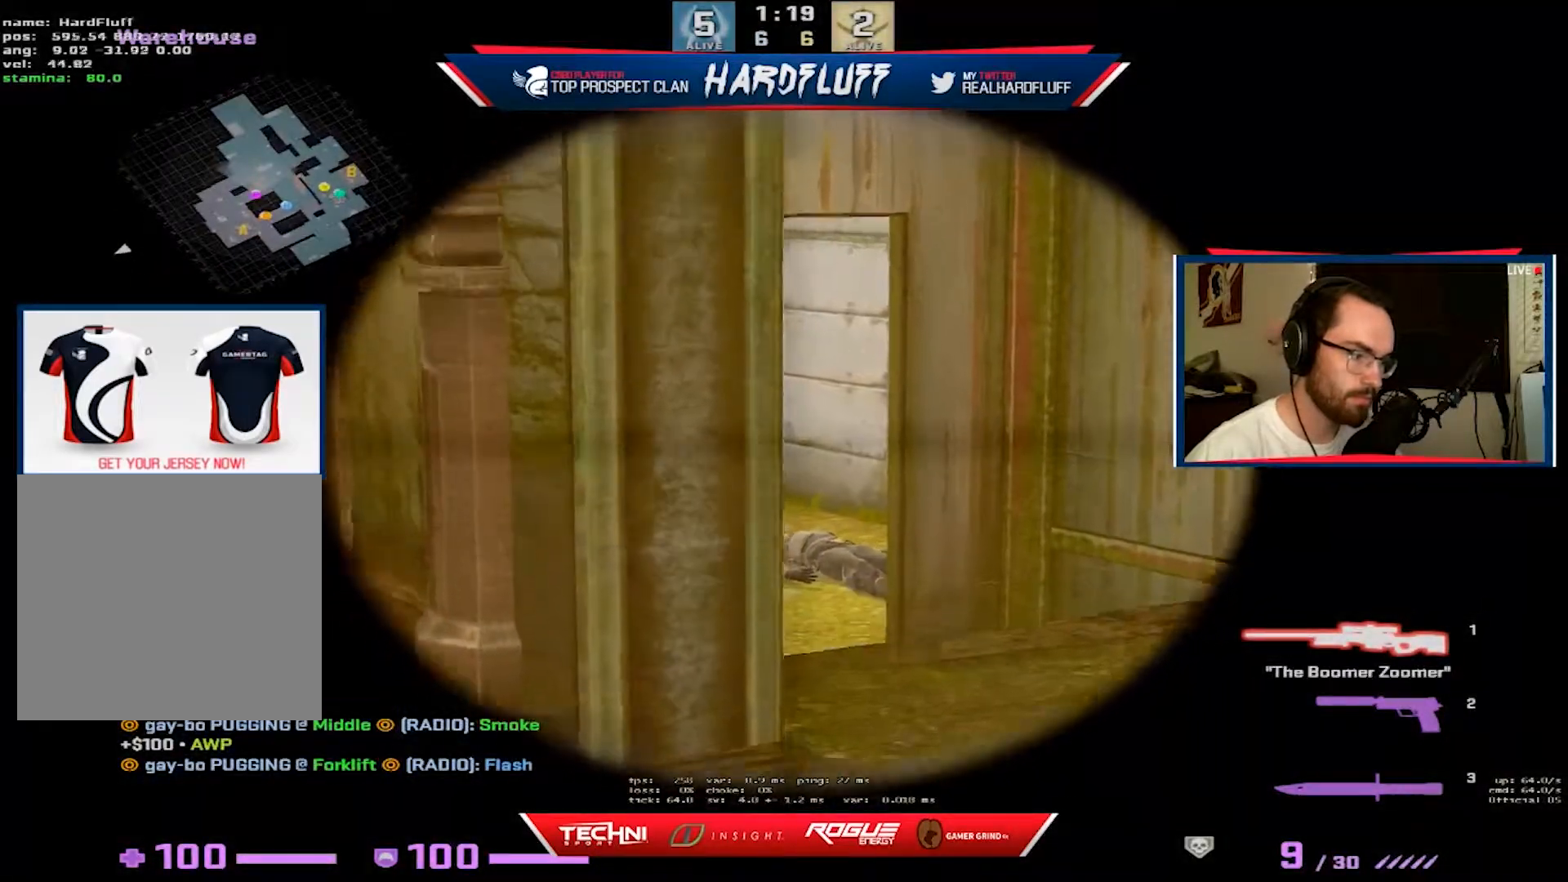
Gameplay with keyboard; each line is a JSON object with the keys held at the frame after it. "events" lists presses ("down") and releases ("up") of "1", "2", "3", "4", "5", "a", "alt", "b", "c", "ctrl", "d", "e", "f", "g", "q", "r", "s", "shift", "space", "t", "tab", "tilde", "v", "w", "x" and "z" between this image and that frame as [ms after this image, input, new state], when the widget could be followed in between. No other keys are recorded. Mouse input is not recorded.
{"keys": ["w"], "events": []}
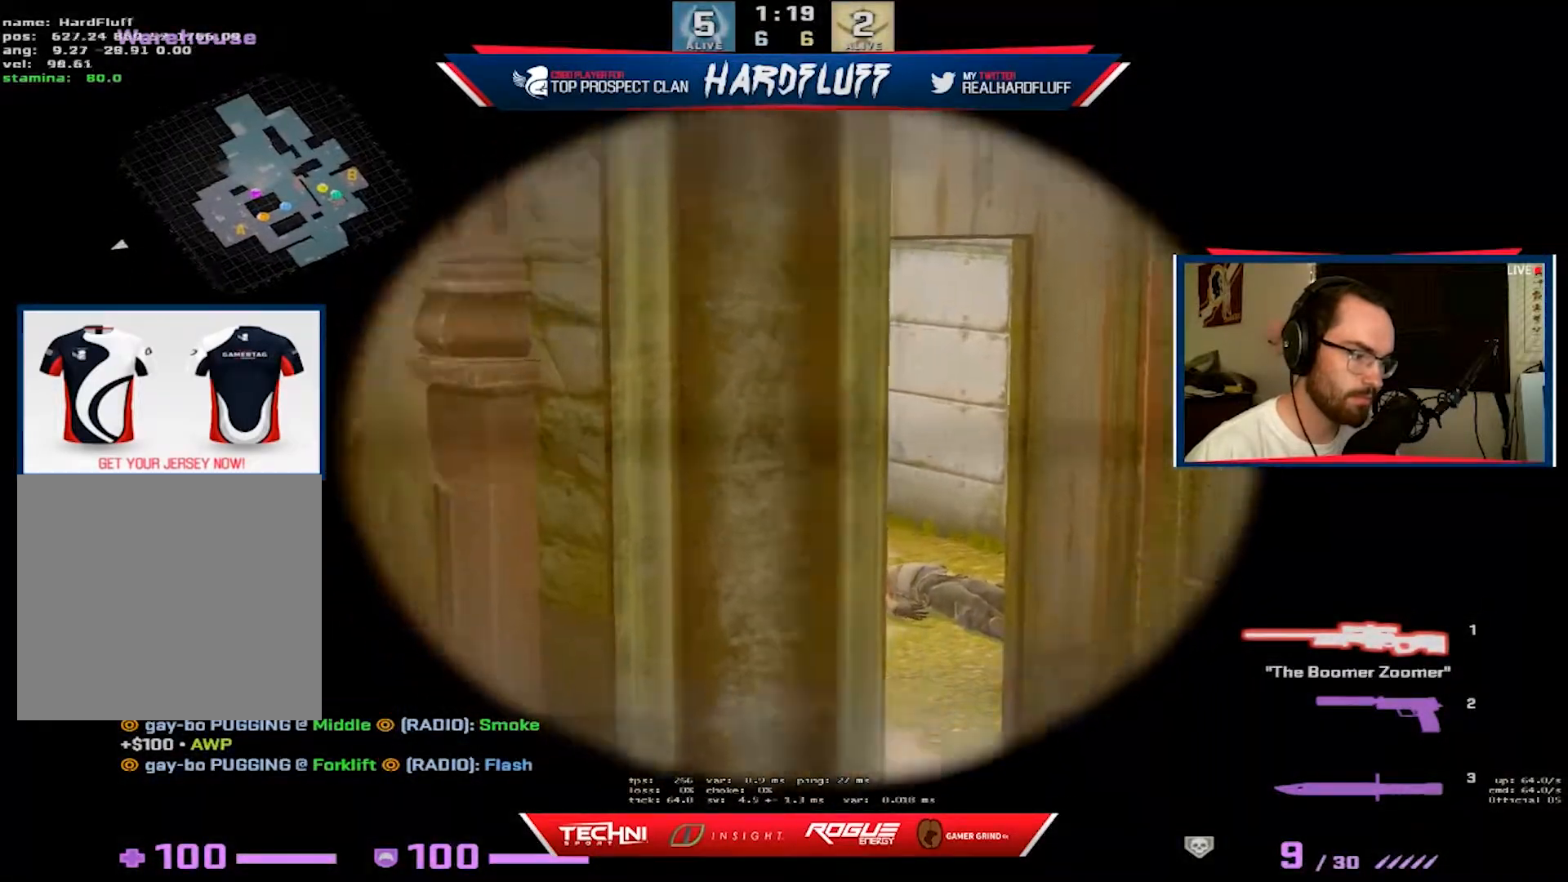
{"keys": ["ctrl", "d", "w"], "events": [[67, "d", "down"], [400, "ctrl", "down"]]}
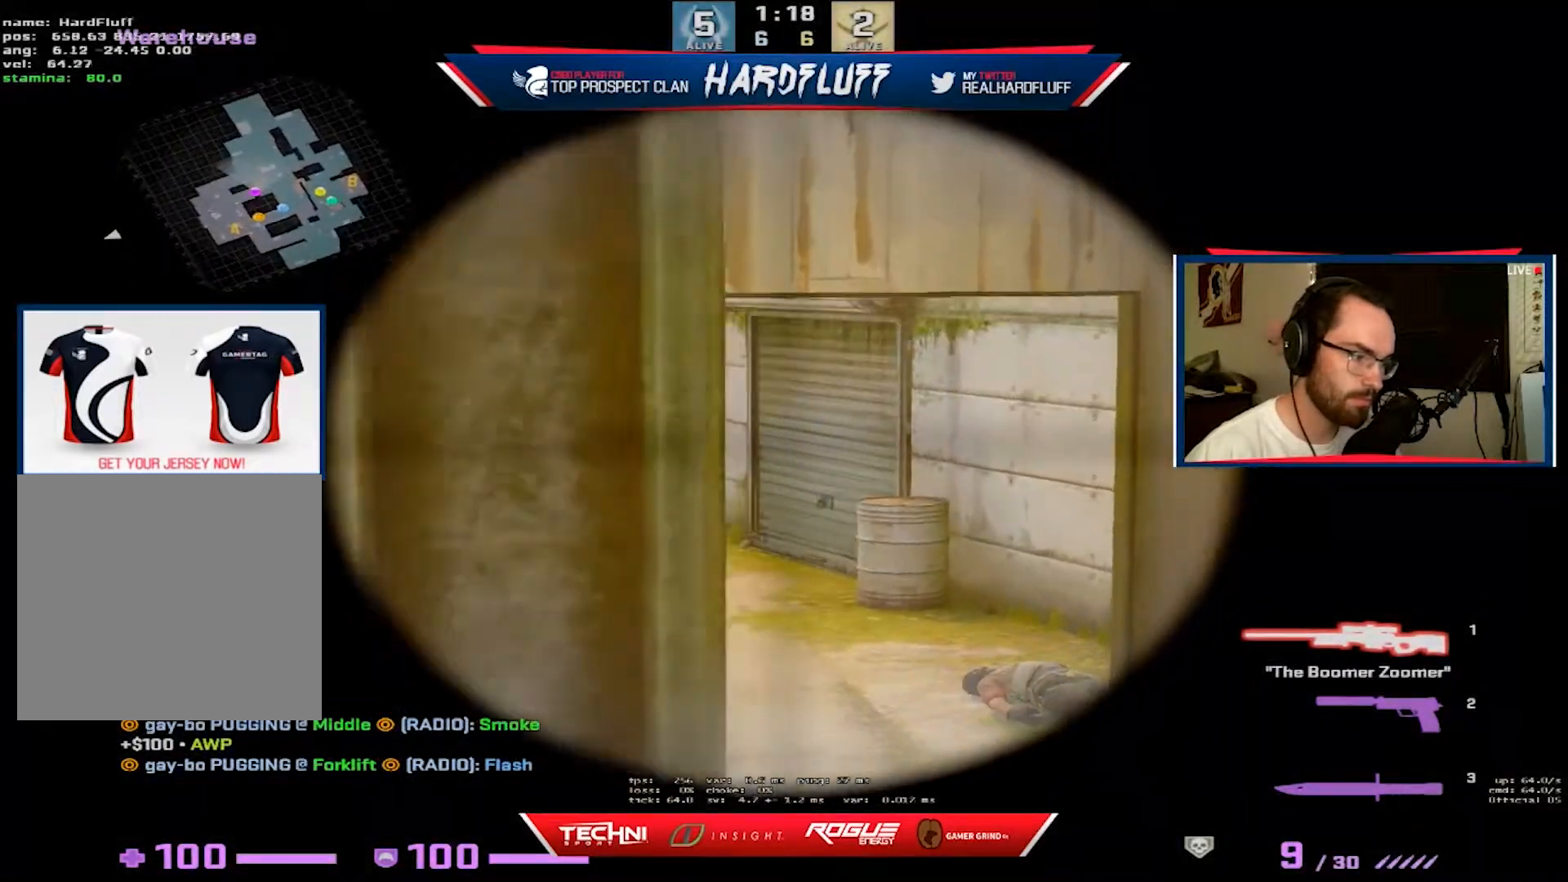
{"keys": ["a", "ctrl"], "events": [[400, "a", "down"], [450, "d", "up"], [467, "w", "up"]]}
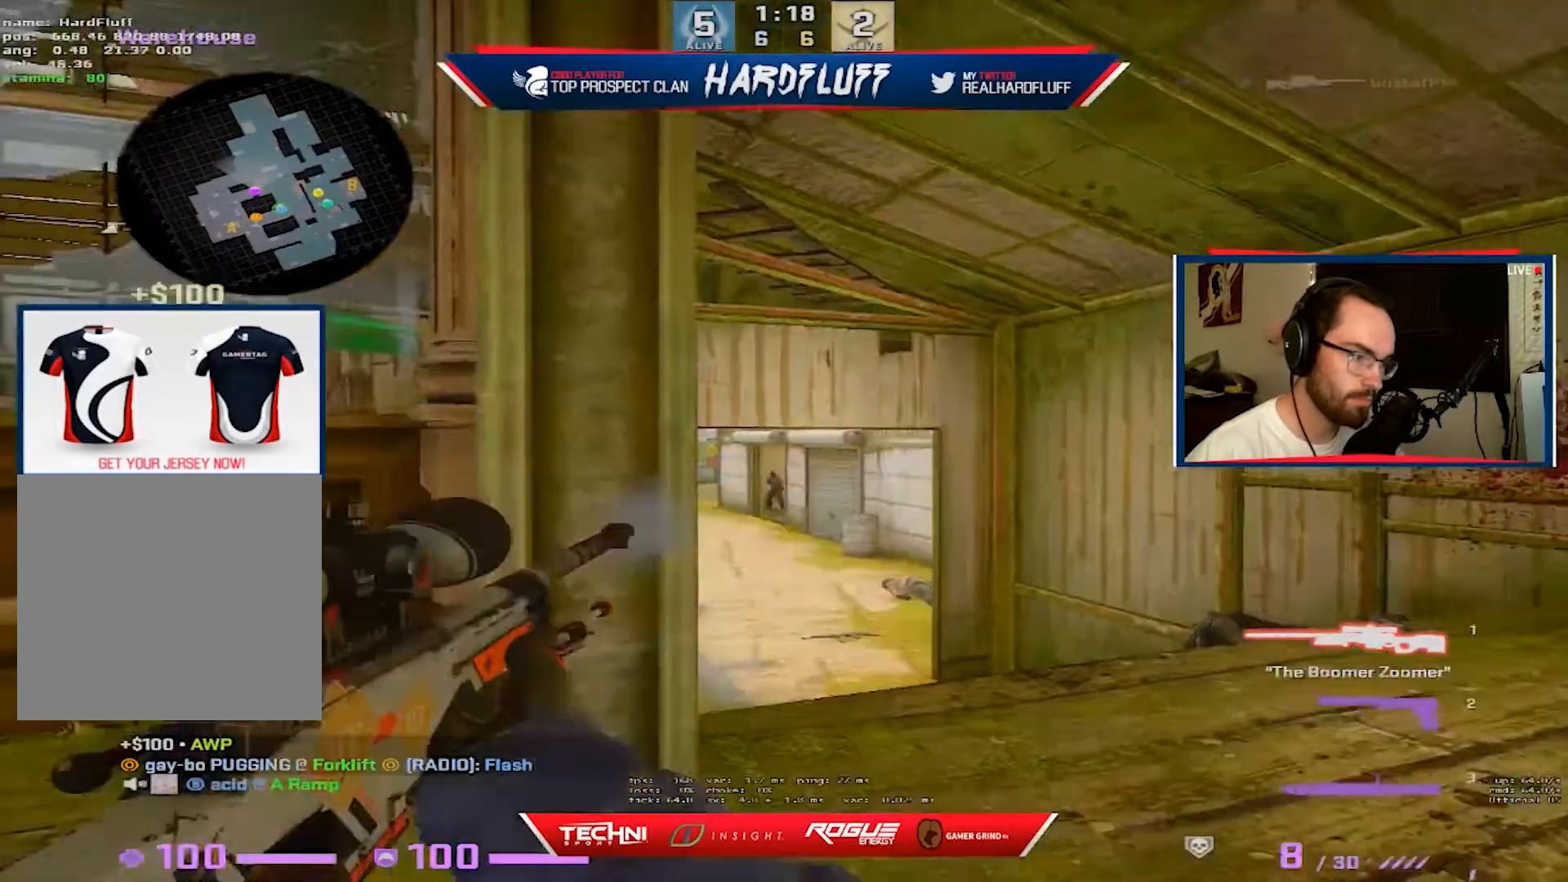
{"keys": ["3", "a", "w"], "events": [[50, "ctrl", "up"], [417, "w", "down"], [500, "3", "down"]]}
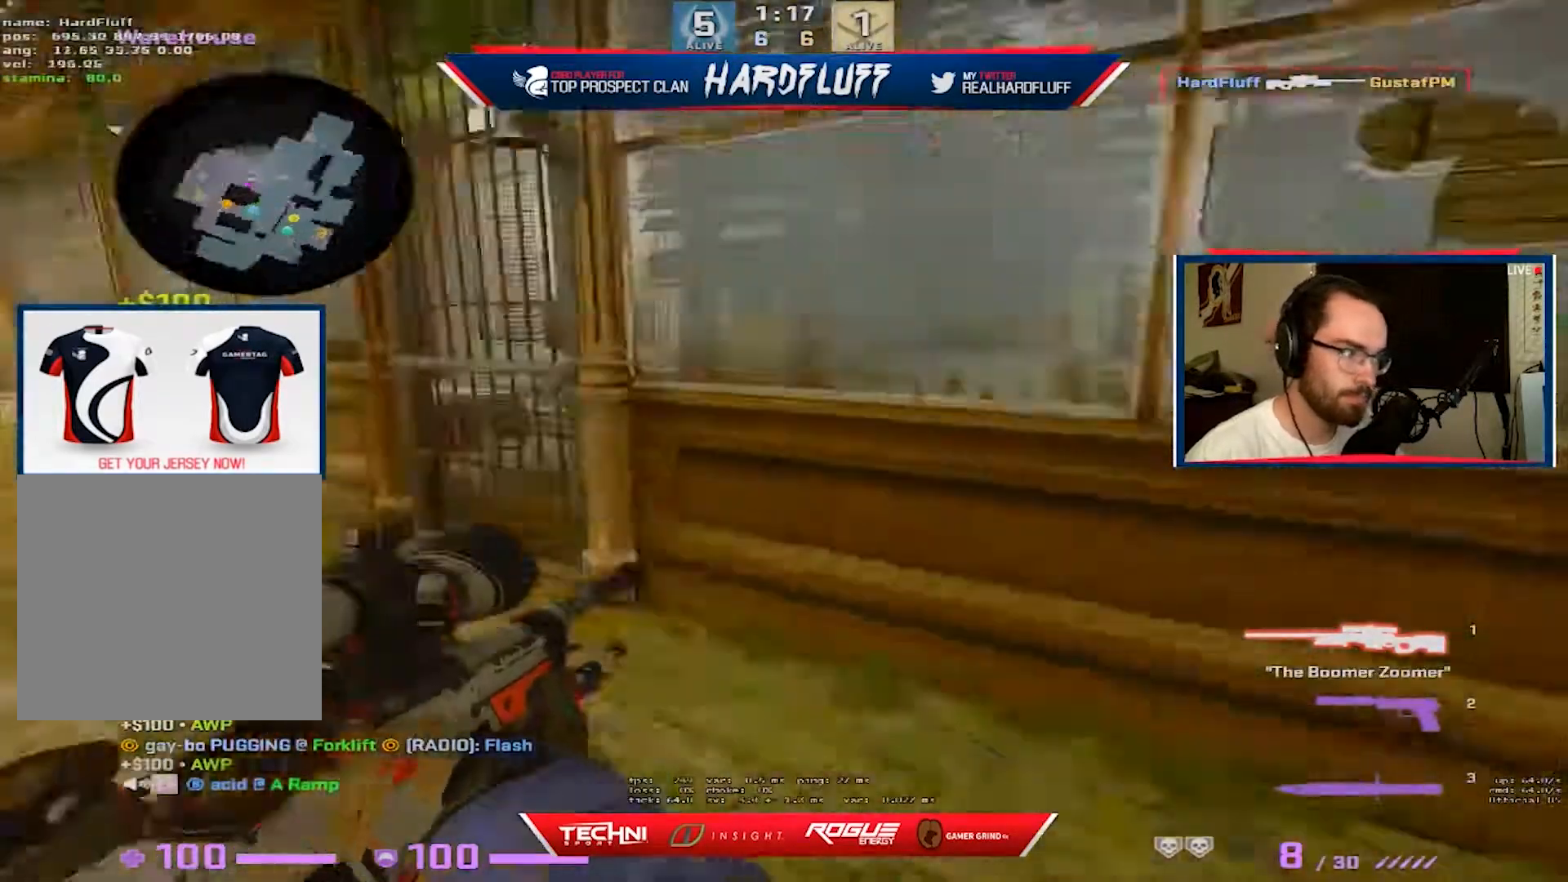
{"keys": ["w"], "events": [[133, "3", "up"], [267, "a", "up"], [367, "f", "down"], [483, "f", "up"]]}
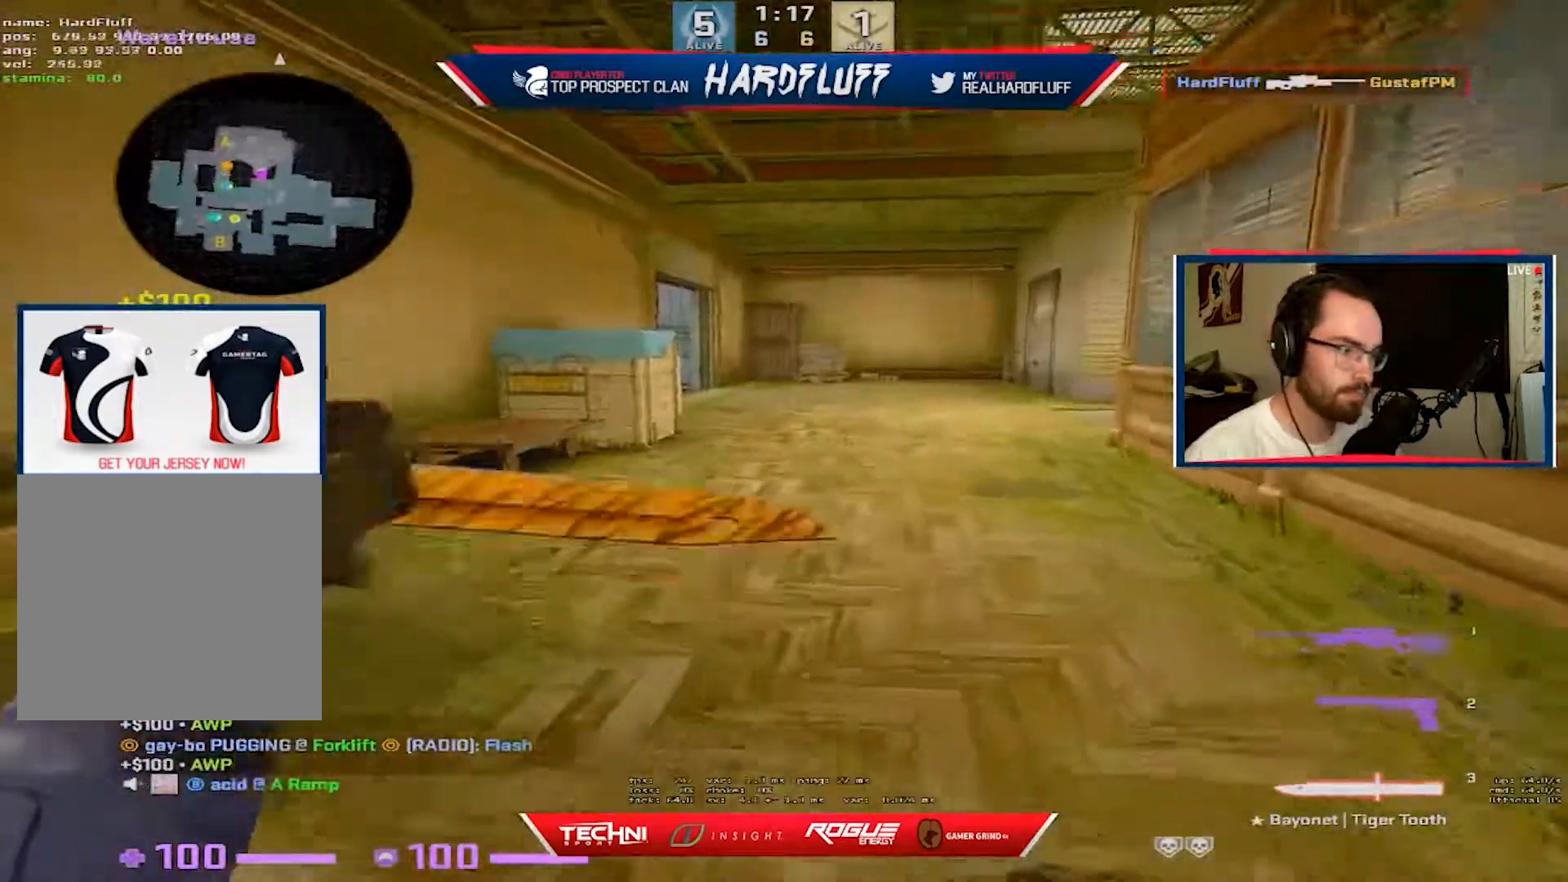
{"keys": ["w"], "events": []}
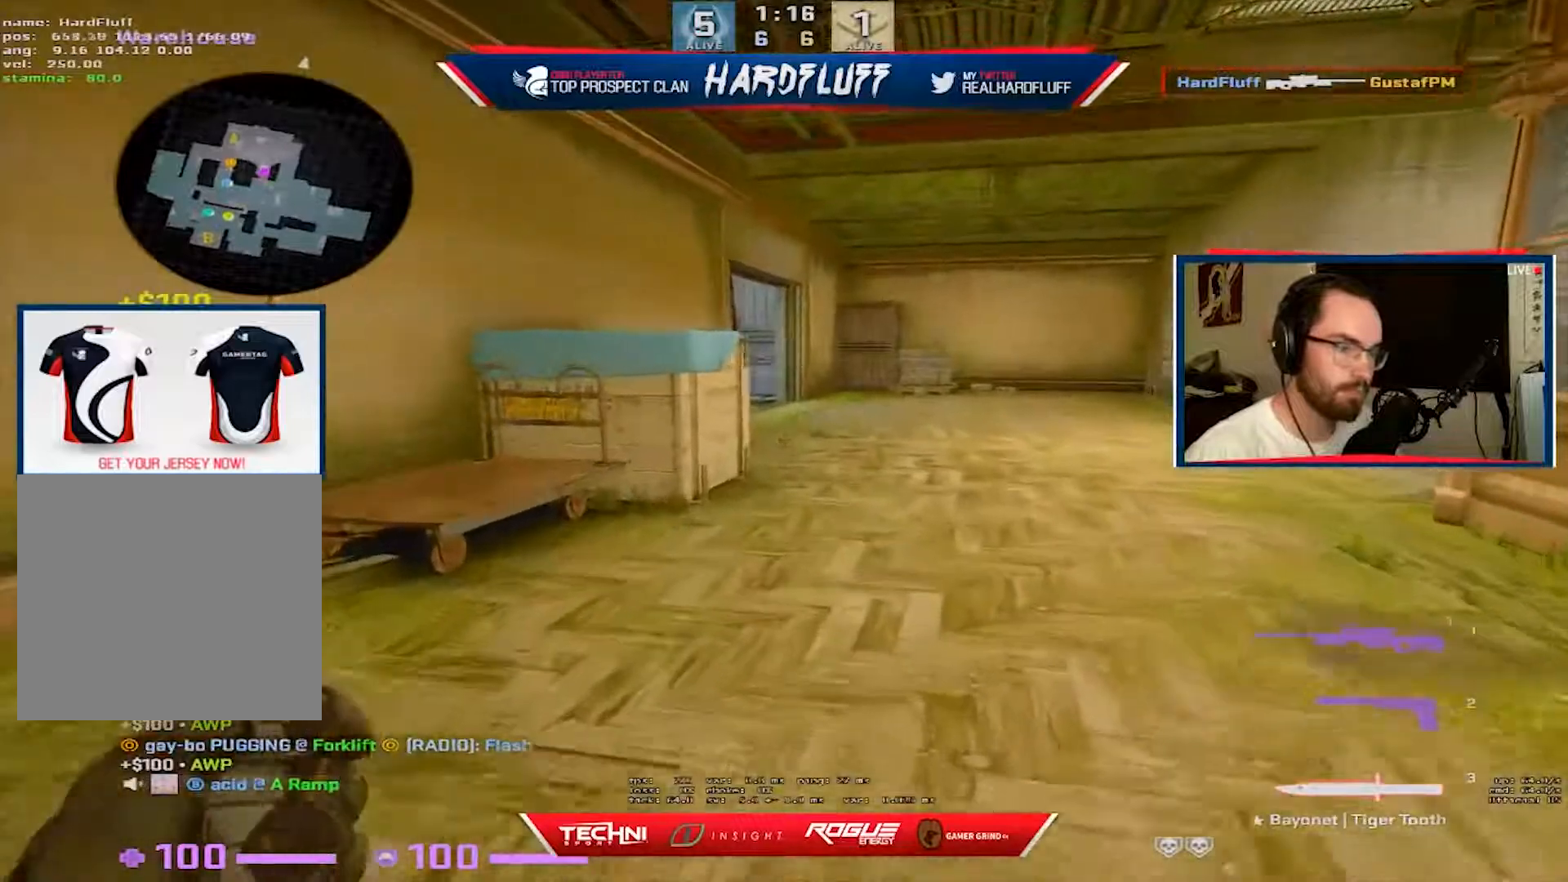
{"keys": ["a", "w"], "events": [[350, "d", "down"], [367, "a", "down"], [367, "d", "up"]]}
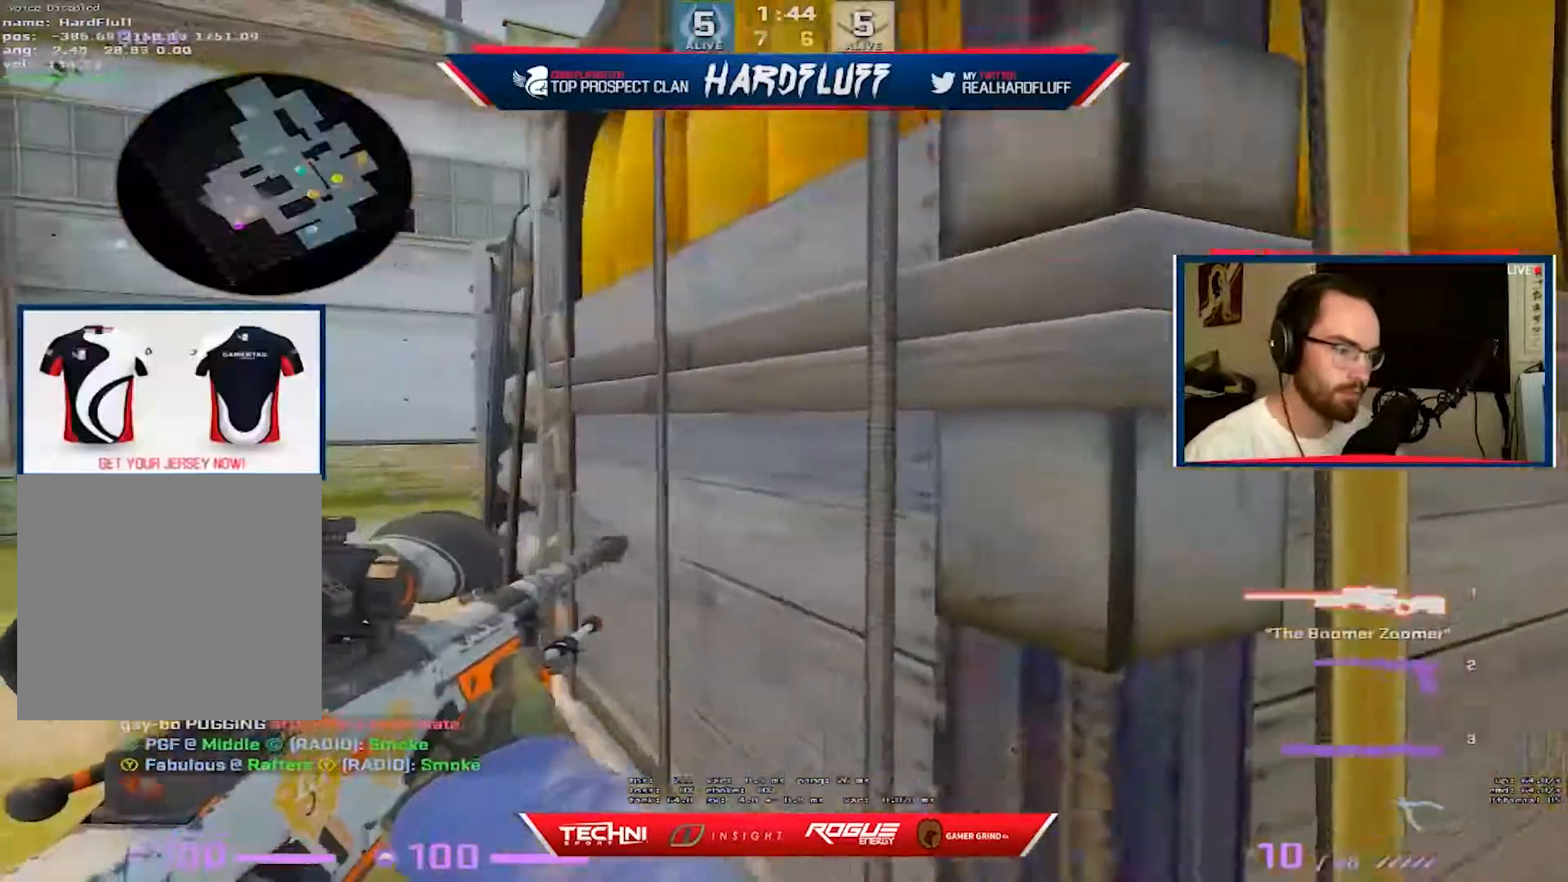
{"keys": [], "events": [[183, "a", "up"], [183, "w", "up"], [233, "d", "down"], [283, "d", "up"]]}
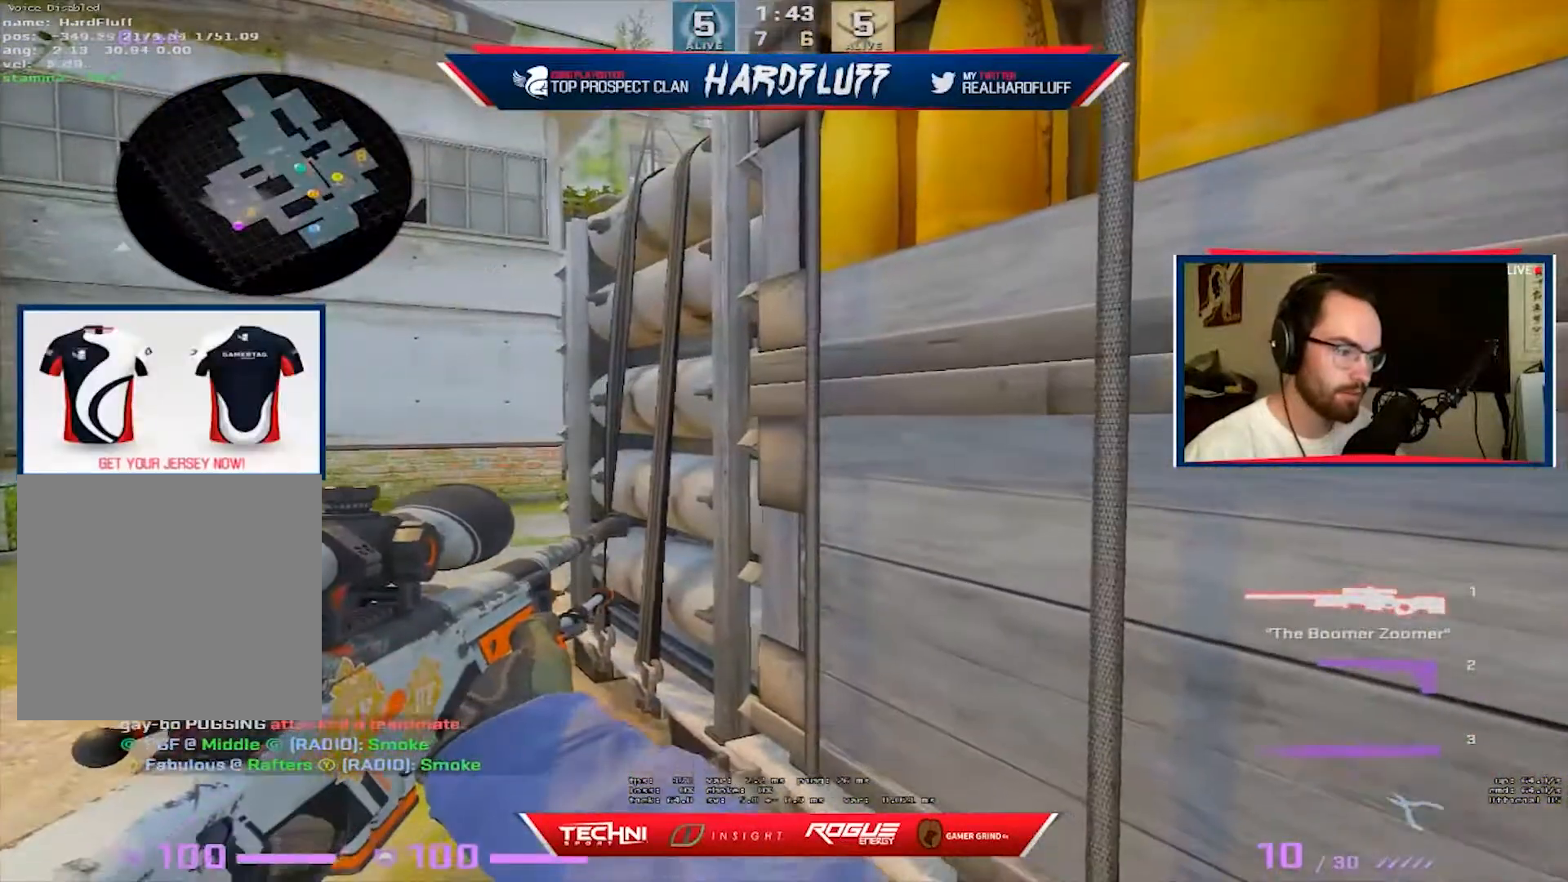
{"keys": ["a", "ctrl"], "events": [[17, "a", "down"], [450, "ctrl", "down"]]}
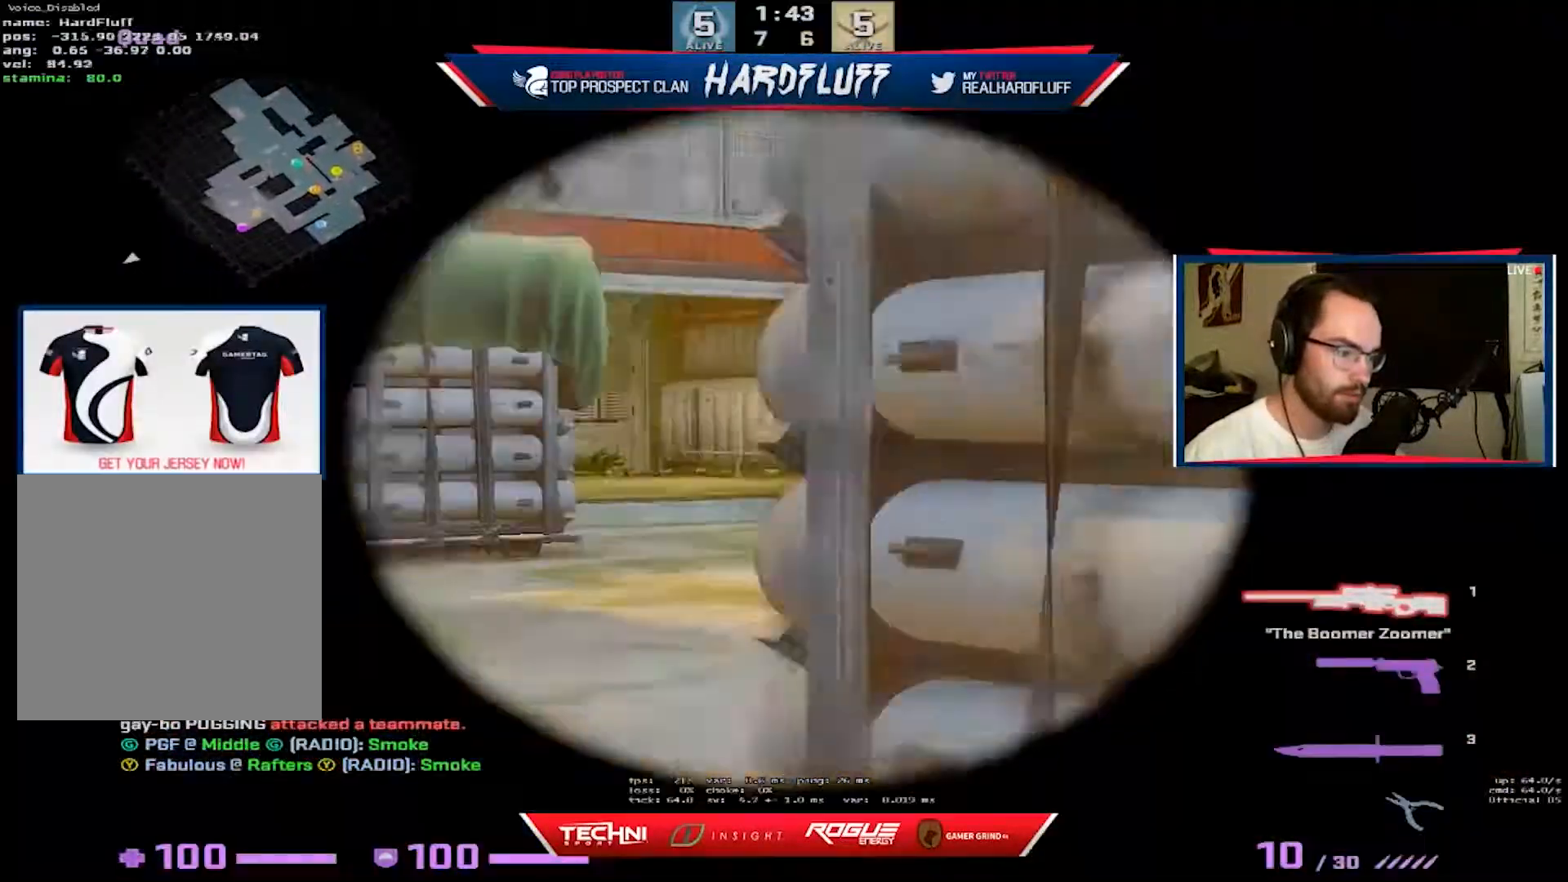
{"keys": ["ctrl", "d"], "events": [[383, "d", "down"], [417, "a", "up"]]}
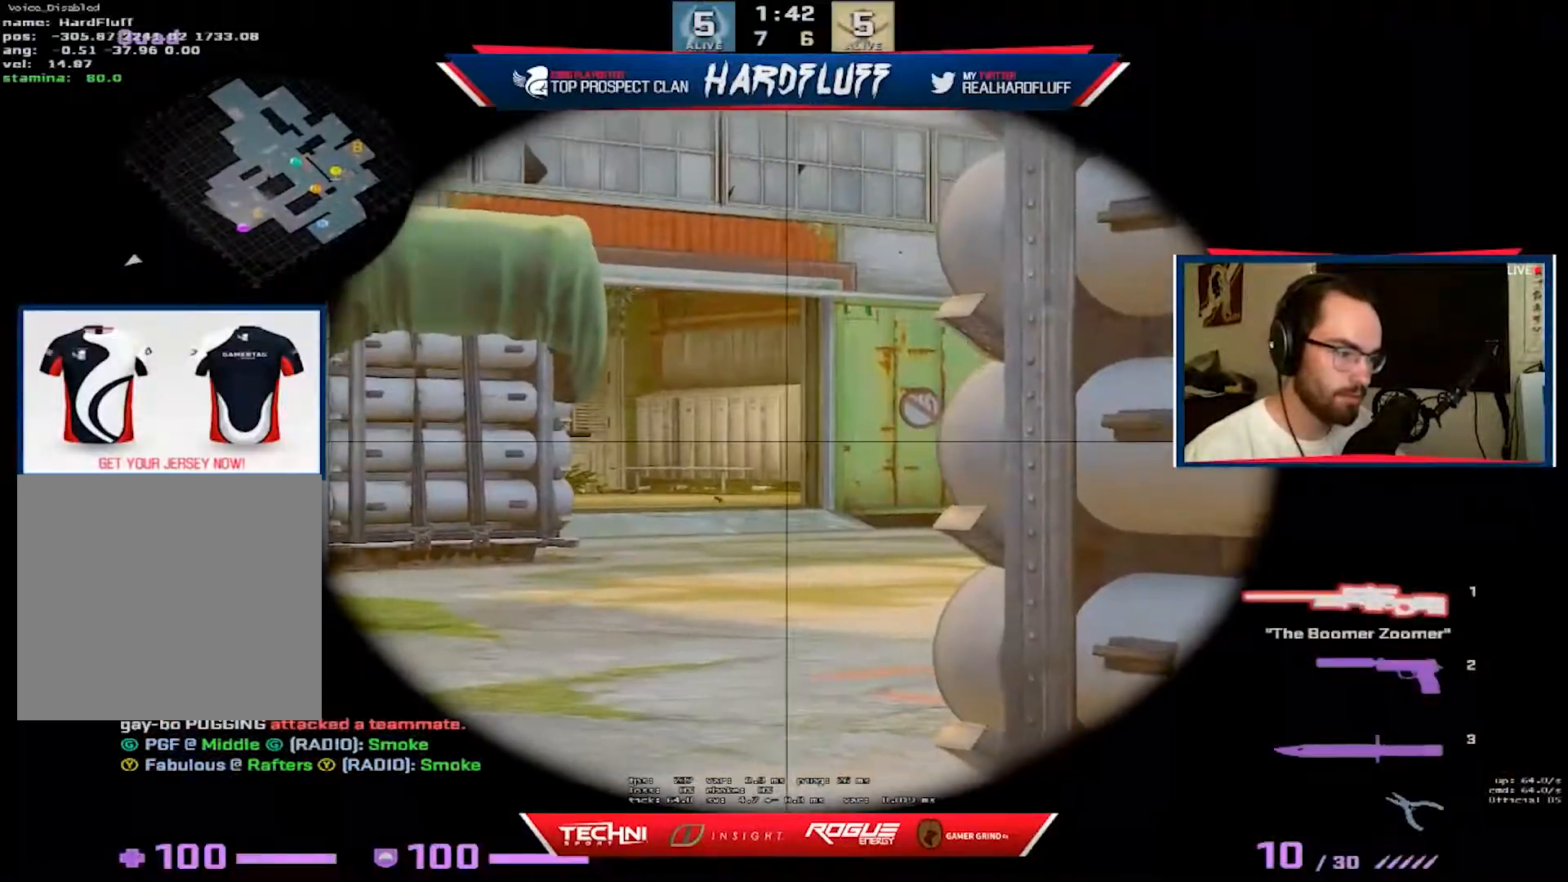
{"keys": ["ctrl", "d"], "events": []}
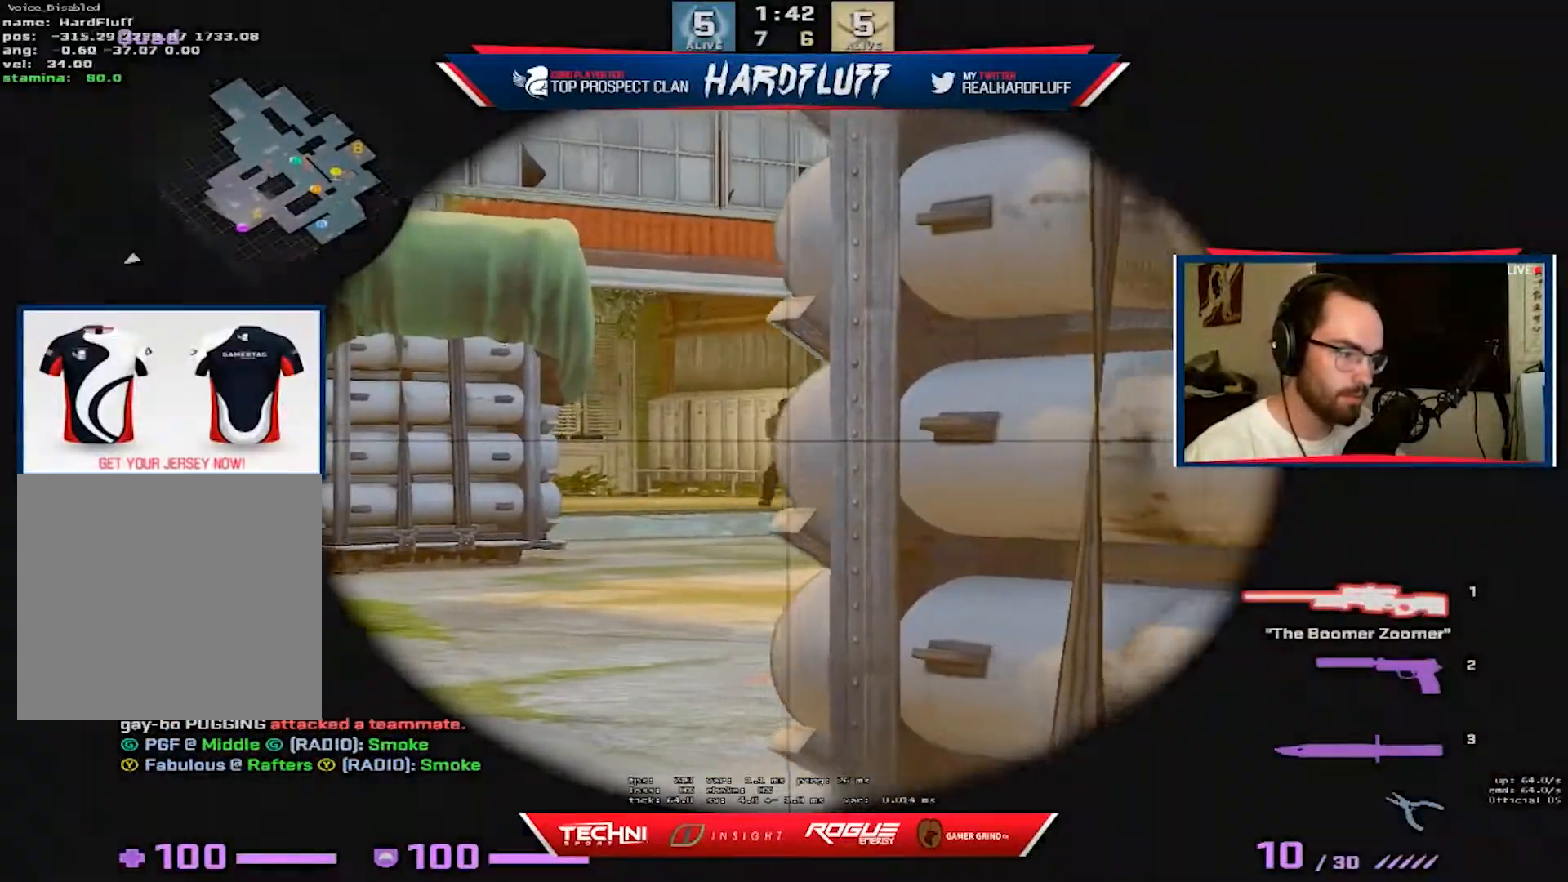
{"keys": ["1", "w"], "events": [[167, "ctrl", "up"], [167, "w", "down"], [267, "d", "up"], [350, "3", "down"], [400, "1", "down"], [450, "3", "up"]]}
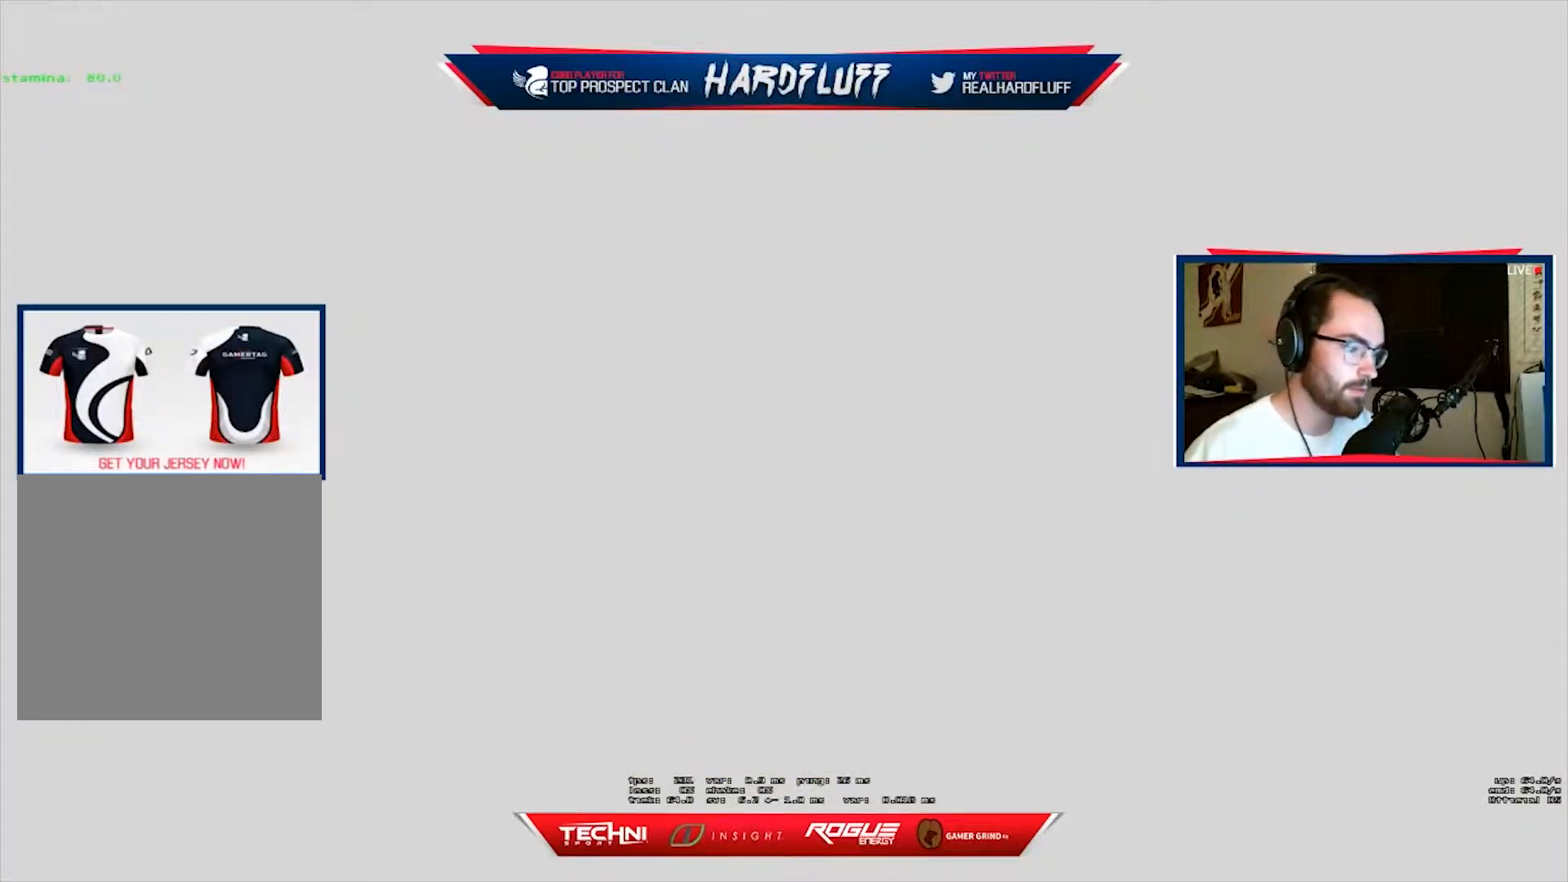
{"keys": [], "events": [[50, "1", "up"], [50, "d", "down"], [100, "w", "up"], [317, "d", "up"]]}
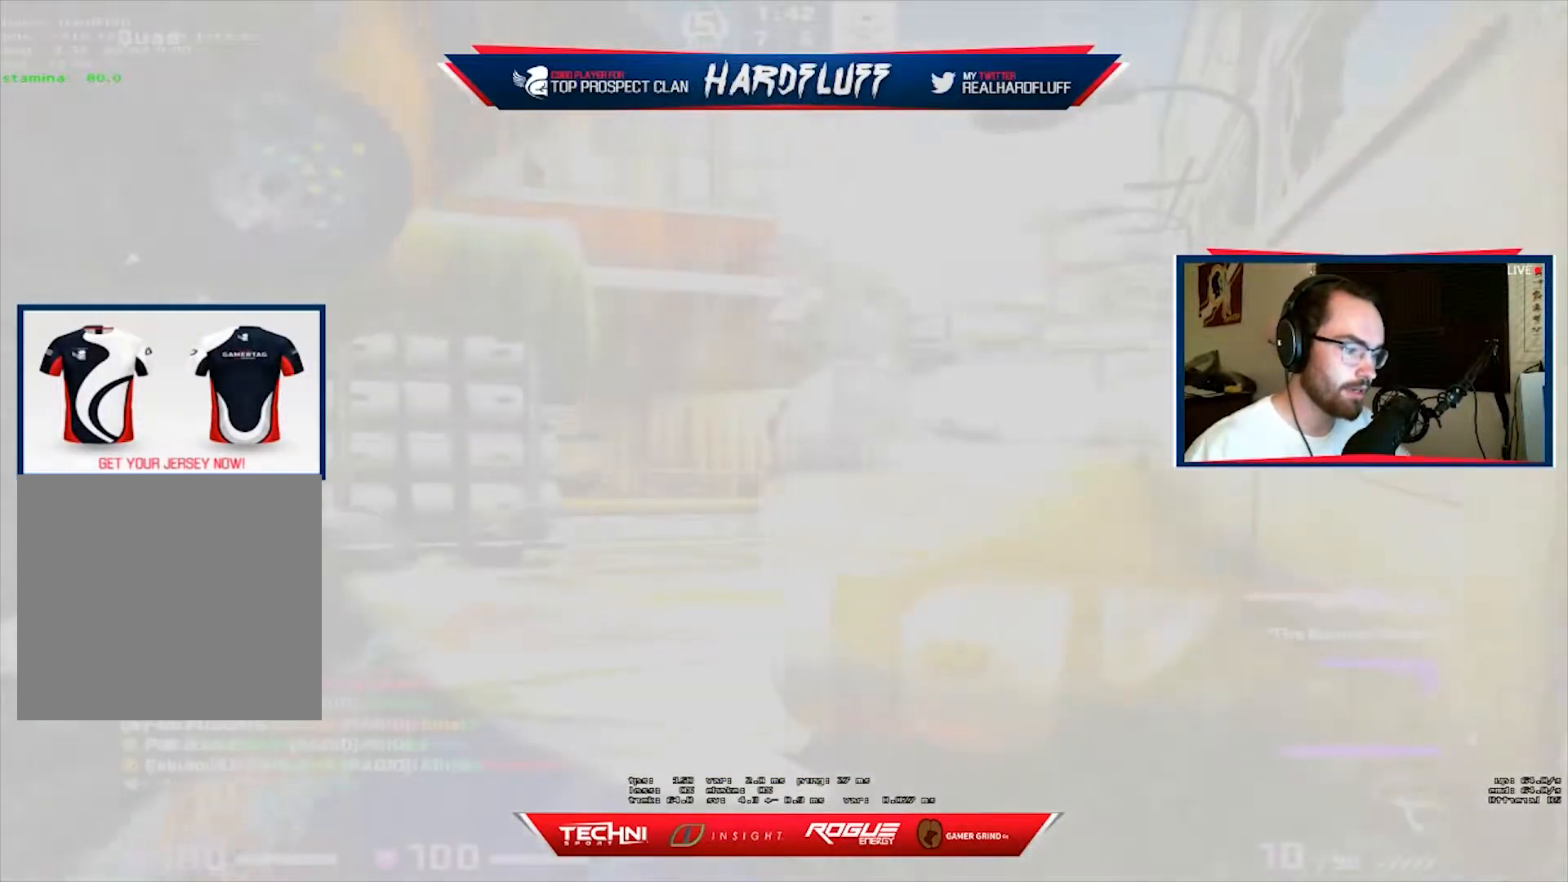
{"keys": ["d", "w"], "events": [[200, "d", "down"], [283, "w", "down"], [333, "a", "down"], [367, "d", "up"], [500, "a", "up"], [500, "d", "down"]]}
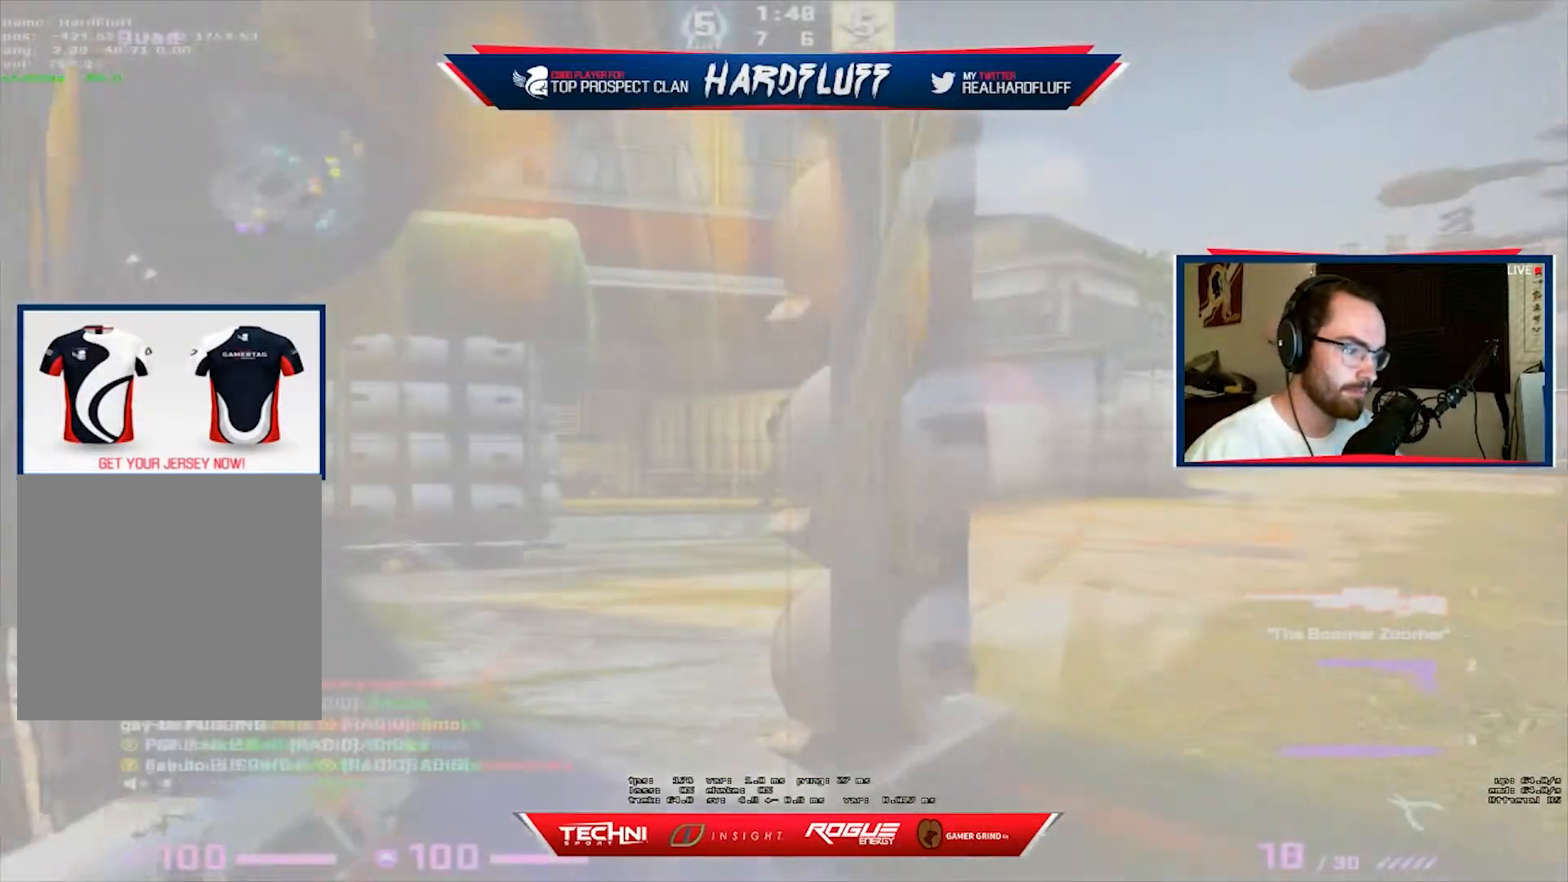
{"keys": ["d"], "events": [[150, "w", "up"], [300, "a", "down"], [350, "d", "up"], [433, "d", "down"], [483, "a", "up"]]}
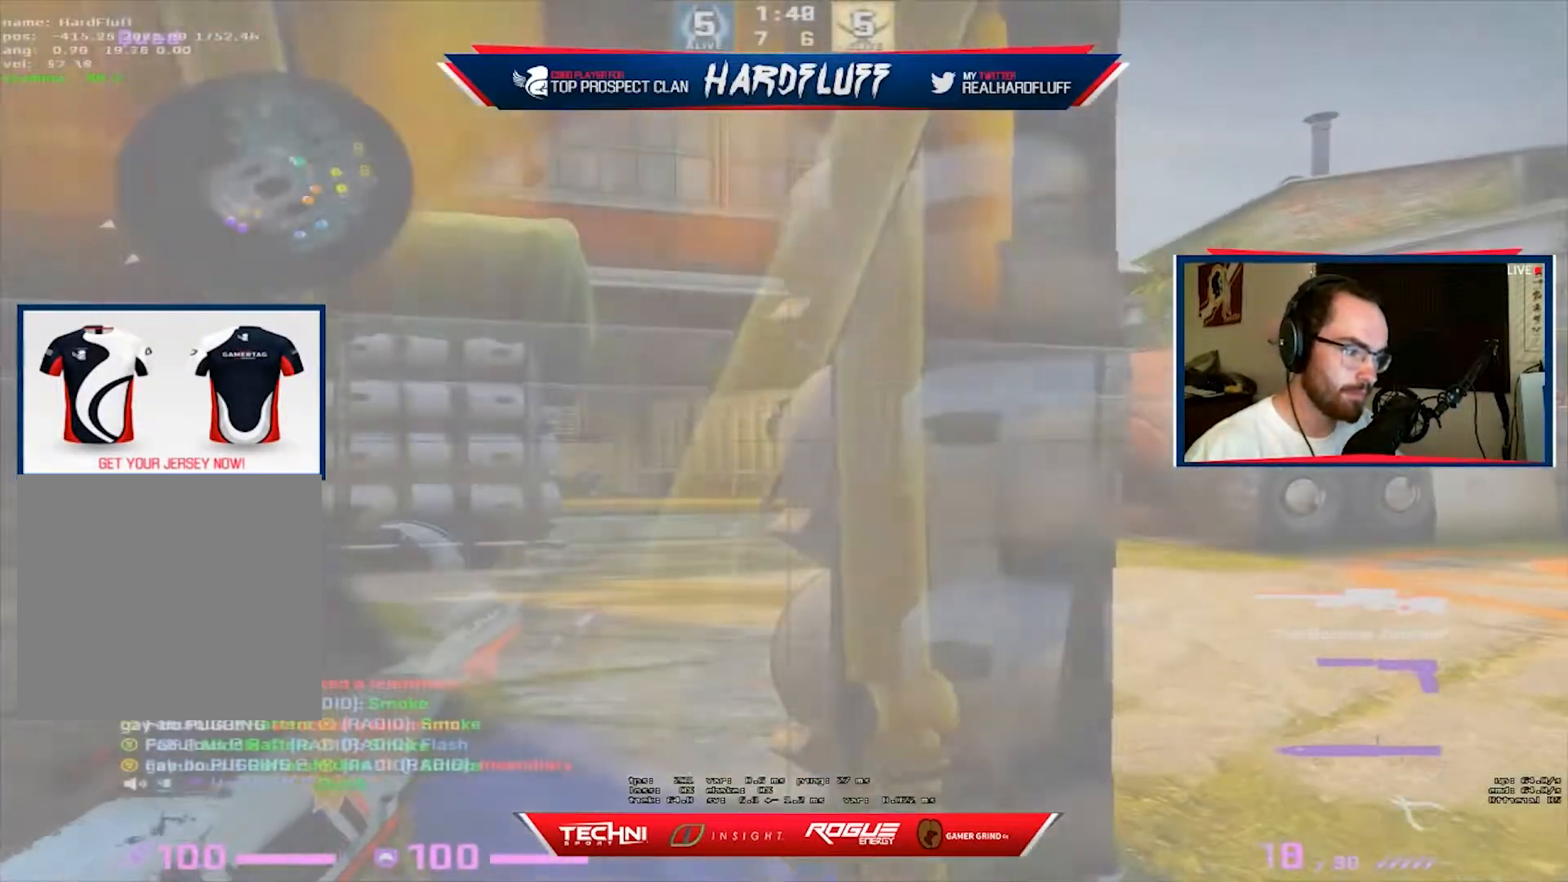
{"keys": [], "events": [[233, "a", "down"], [300, "d", "up"], [383, "a", "up"]]}
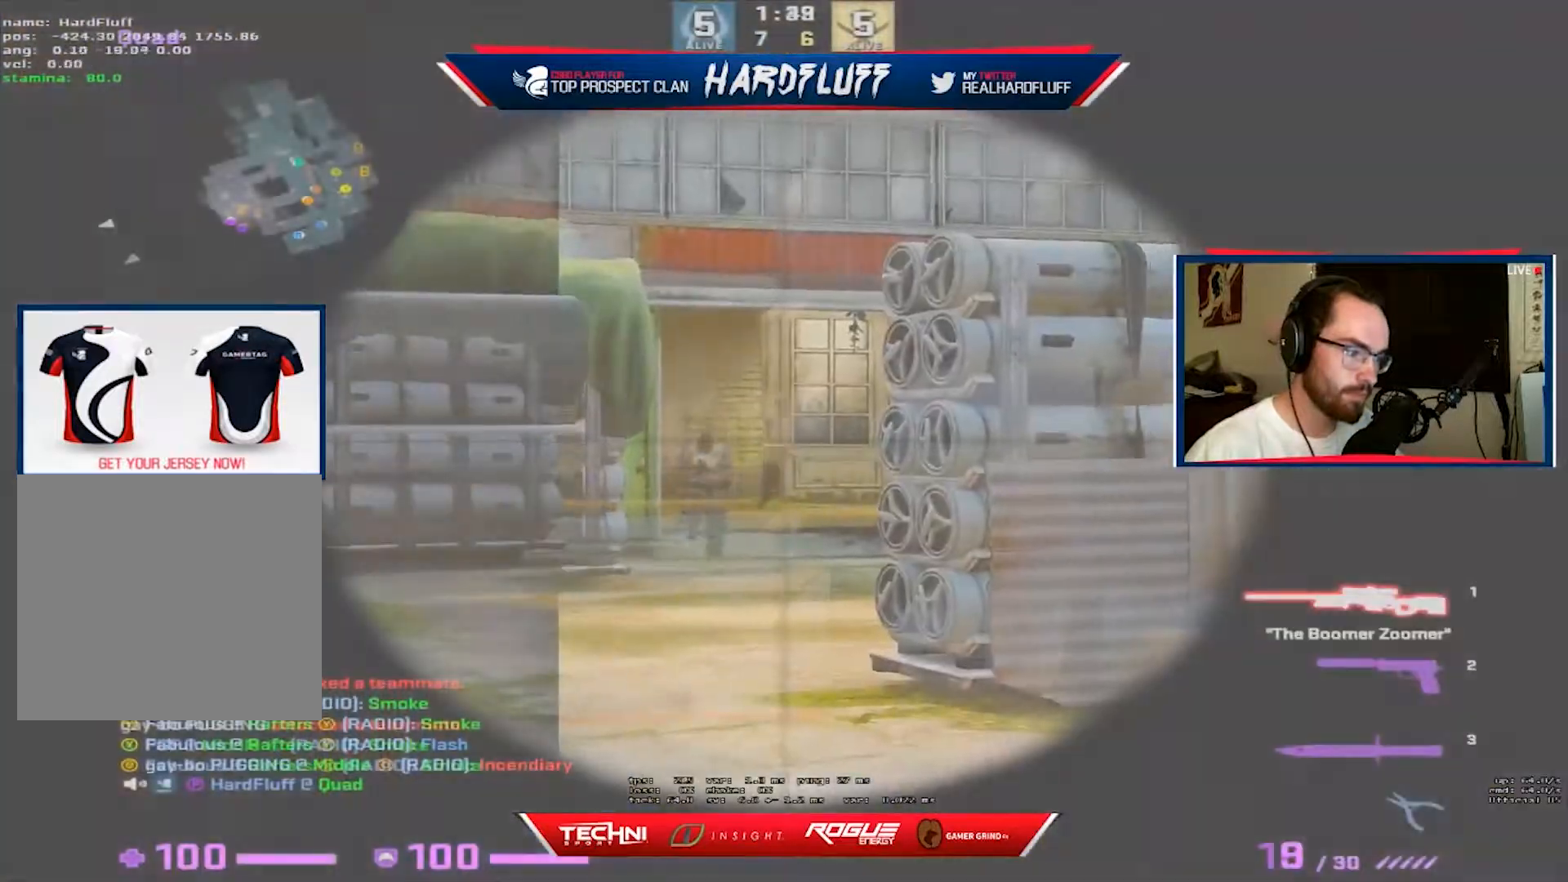
{"keys": ["a"], "events": [[50, "a", "down"], [267, "3", "down"], [300, "1", "down"], [367, "3", "up"], [417, "1", "up"]]}
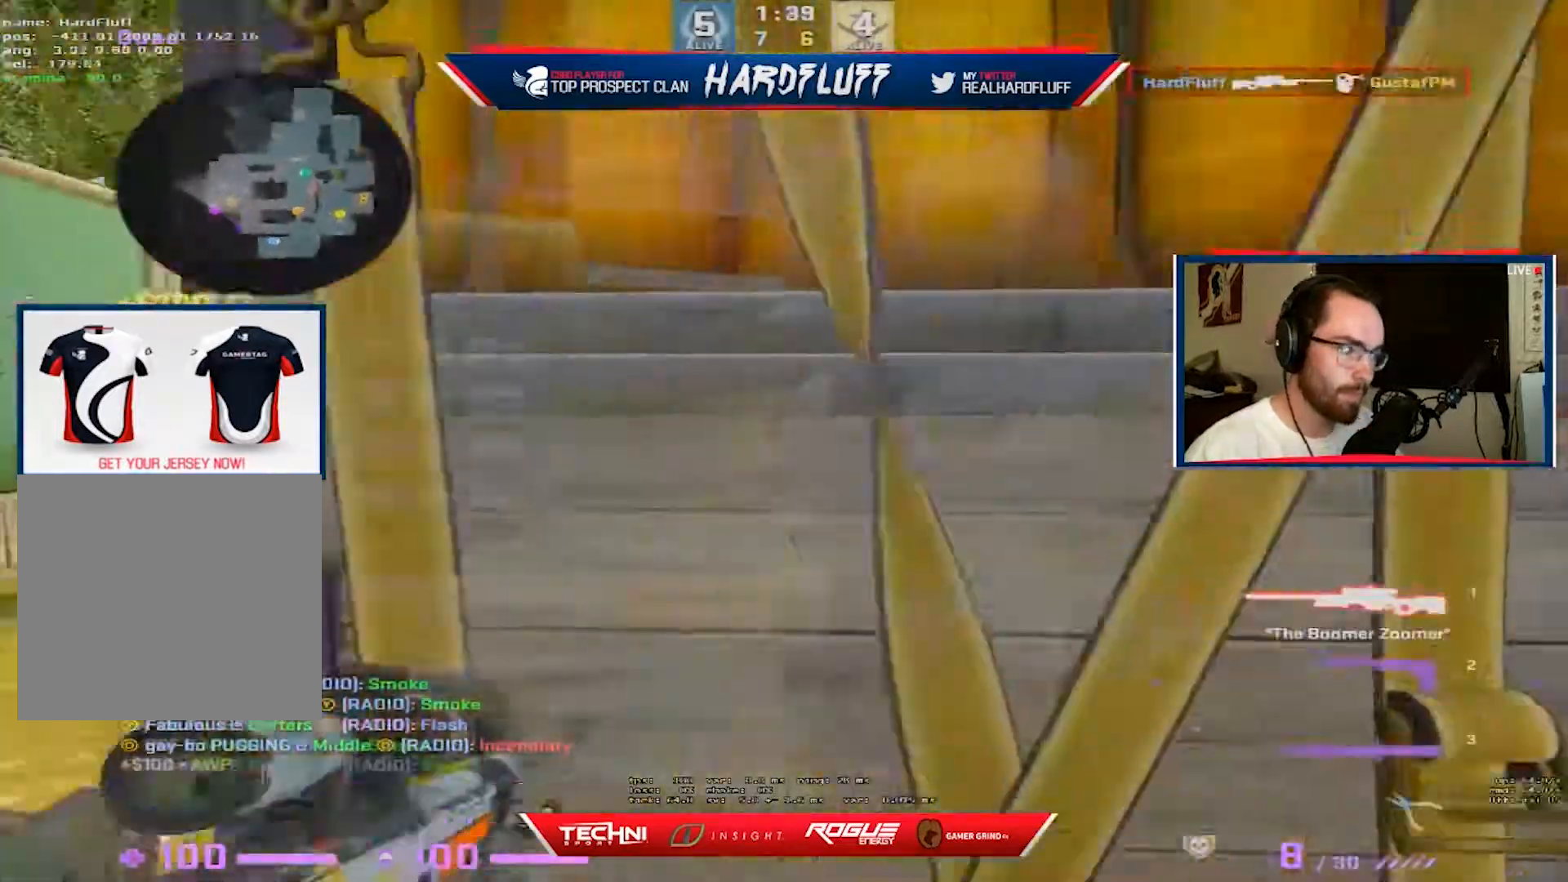
{"keys": ["a"], "events": [[117, "d", "down"], [150, "a", "up"], [317, "a", "down"], [367, "d", "up"]]}
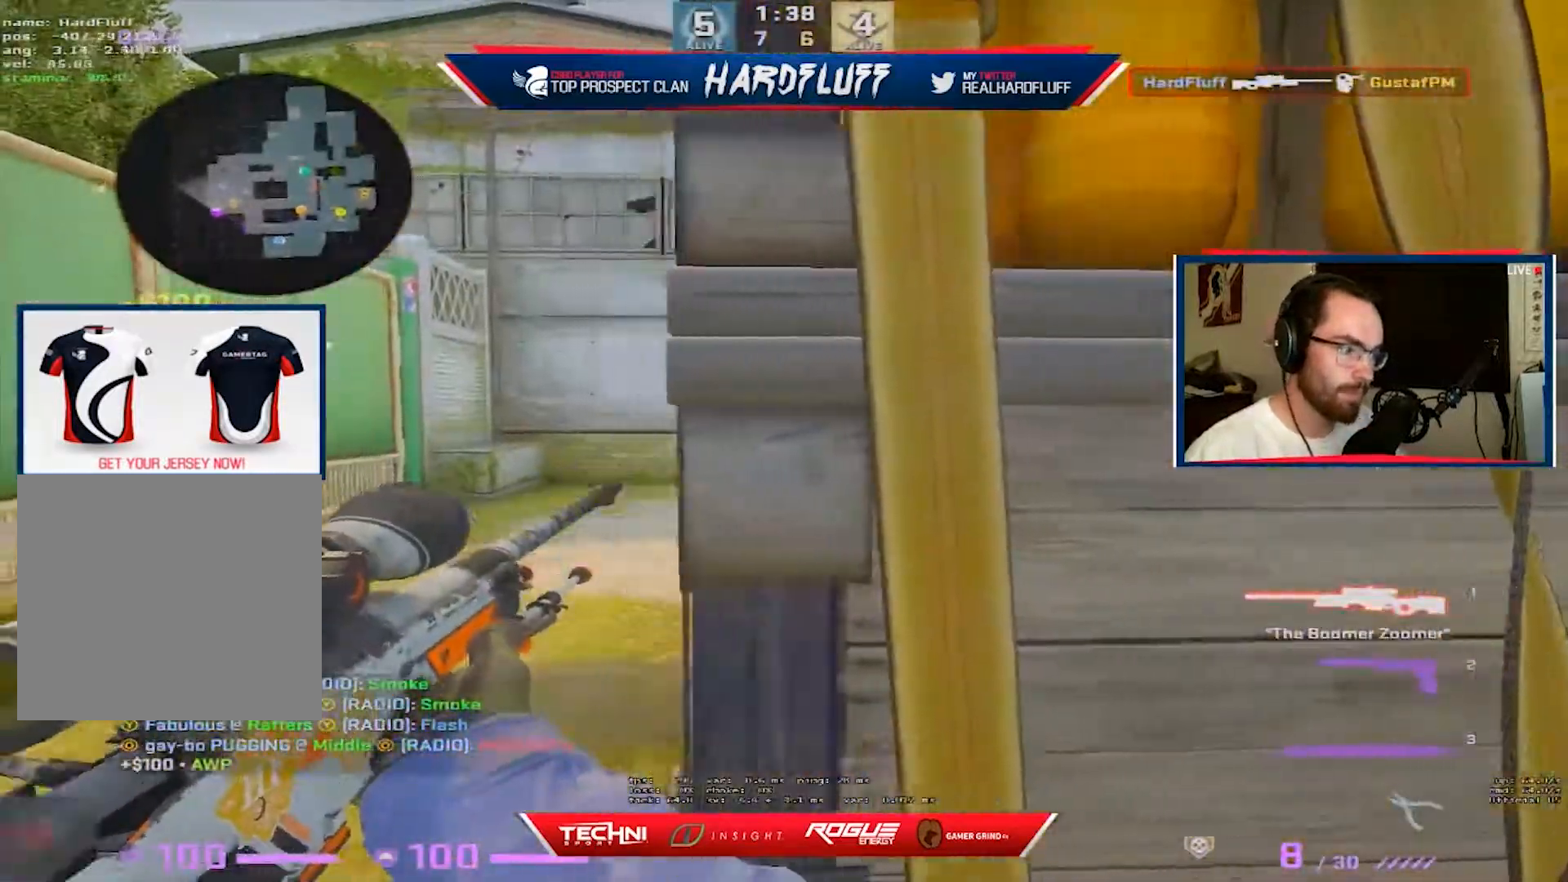
{"keys": ["a"], "events": [[183, "d", "down"], [250, "a", "up"], [317, "a", "down"], [383, "d", "up"]]}
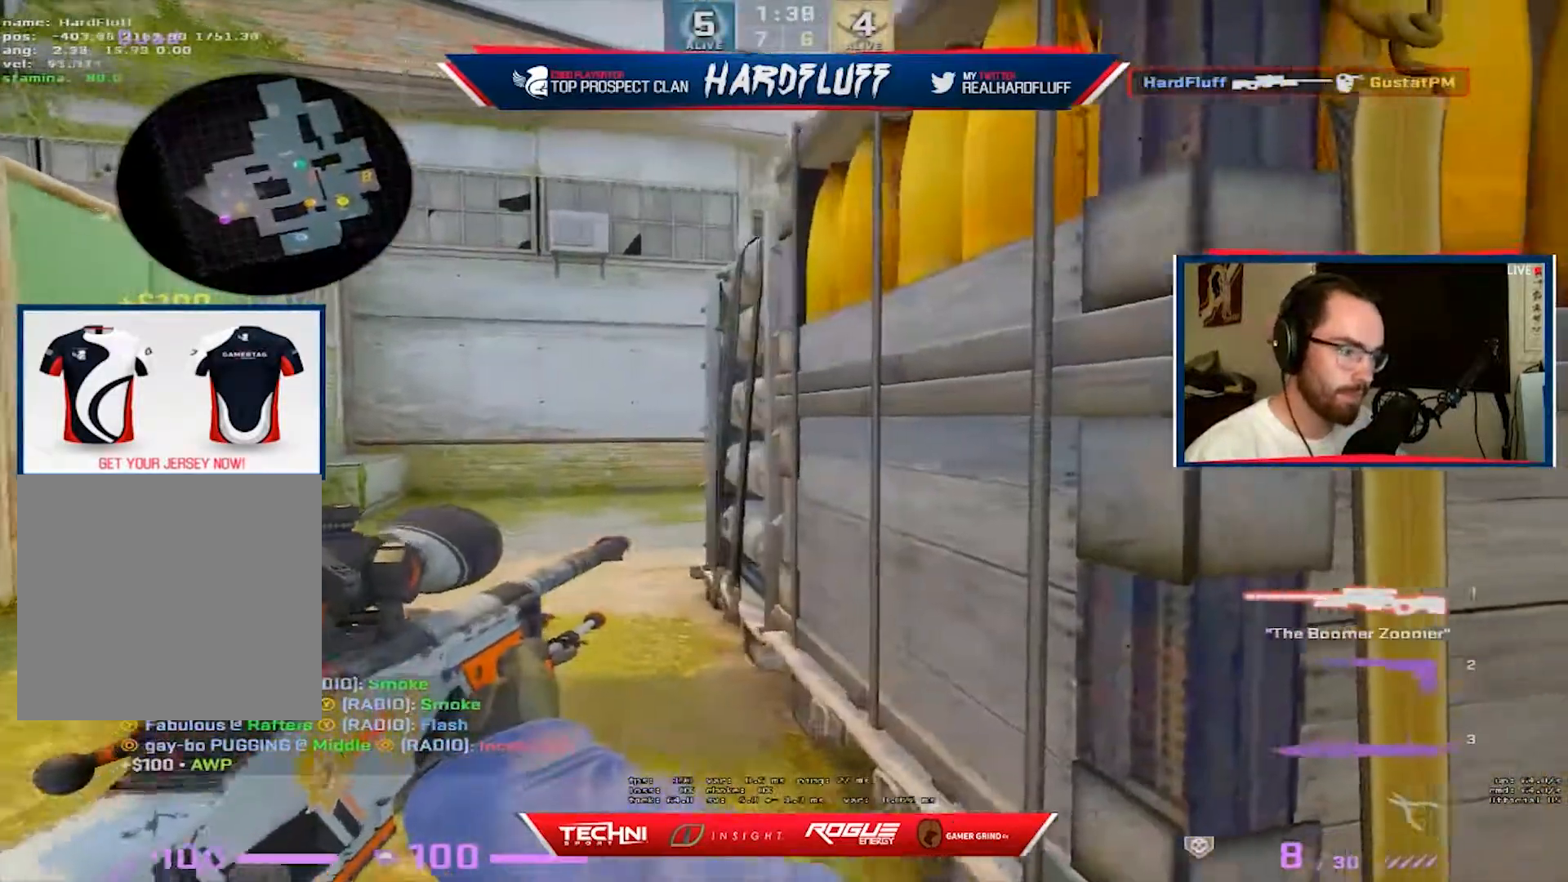
{"keys": ["a"], "events": [[217, "ctrl", "down"], [450, "ctrl", "up"]]}
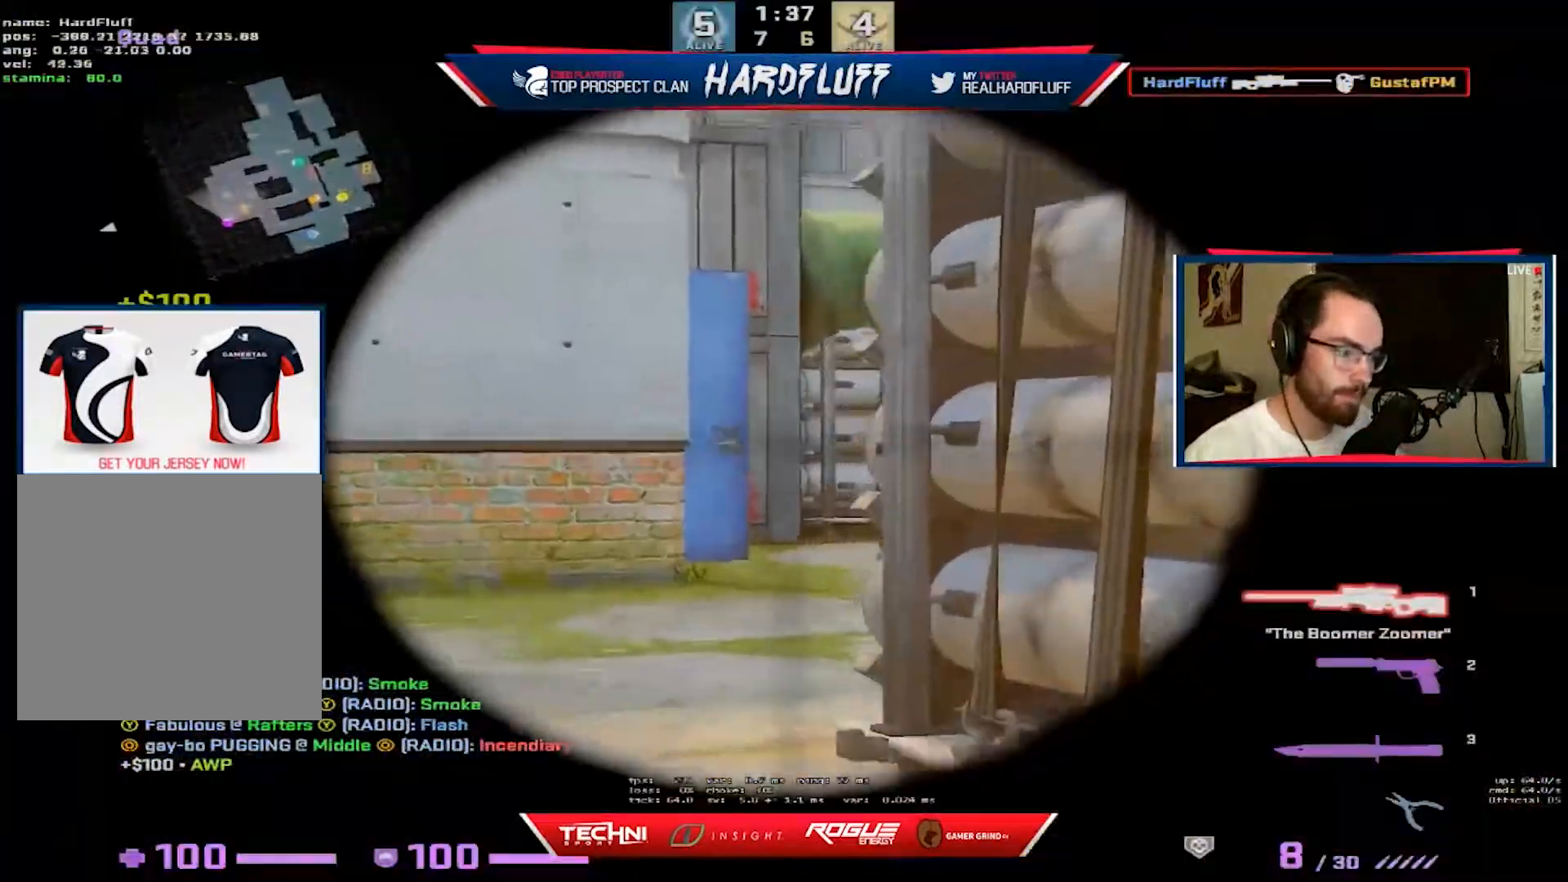
{"keys": ["d"], "events": [[33, "a", "up"], [67, "d", "down"], [300, "2", "down"], [433, "2", "up"]]}
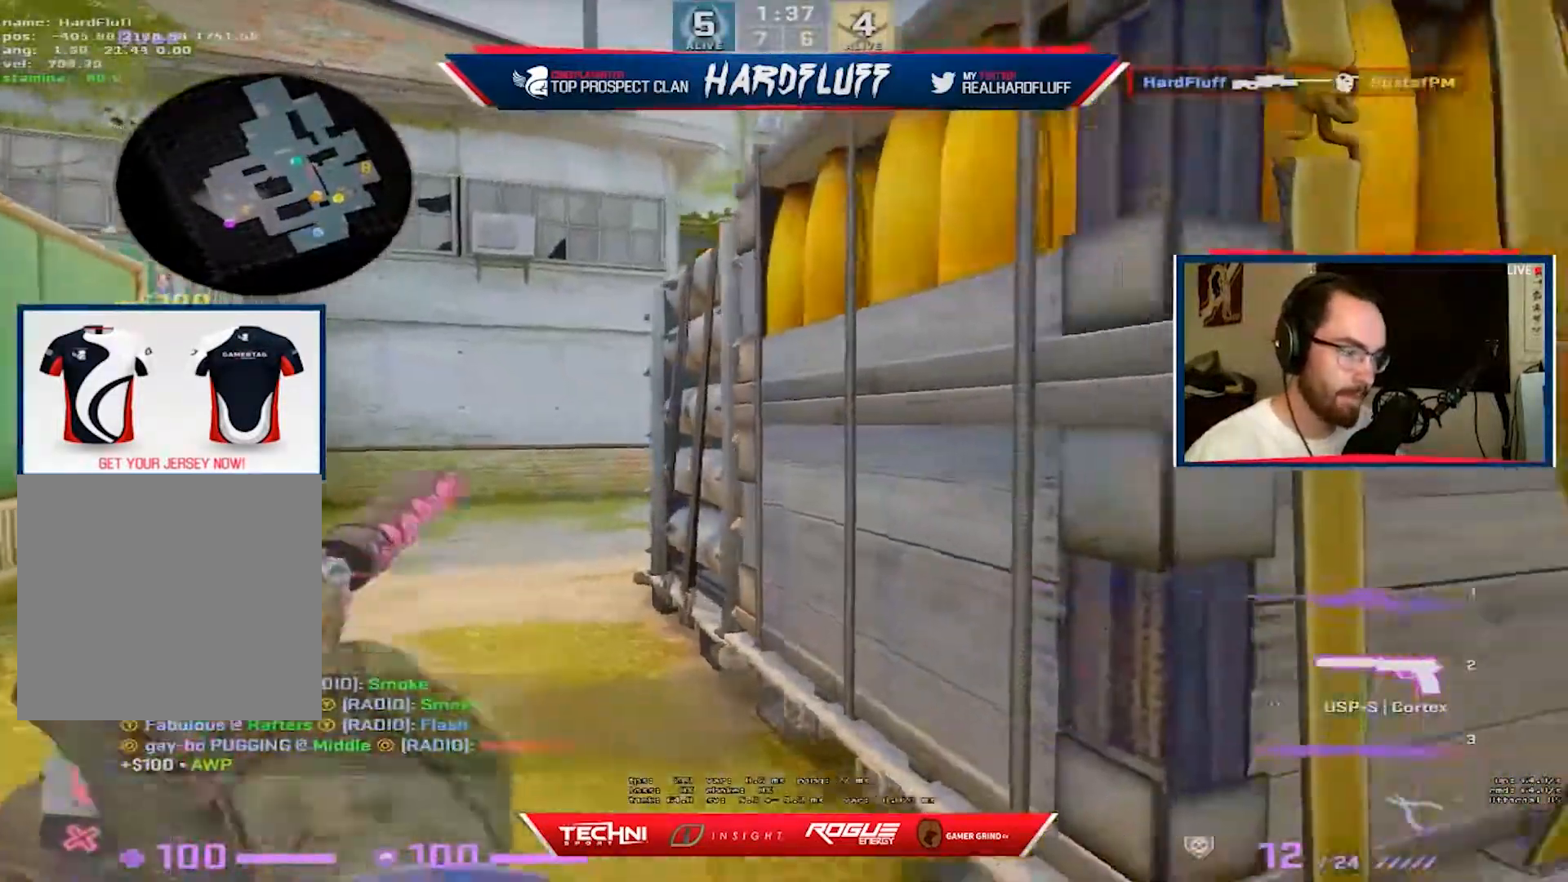
{"keys": ["a"], "events": [[150, "a", "down"], [233, "d", "up"]]}
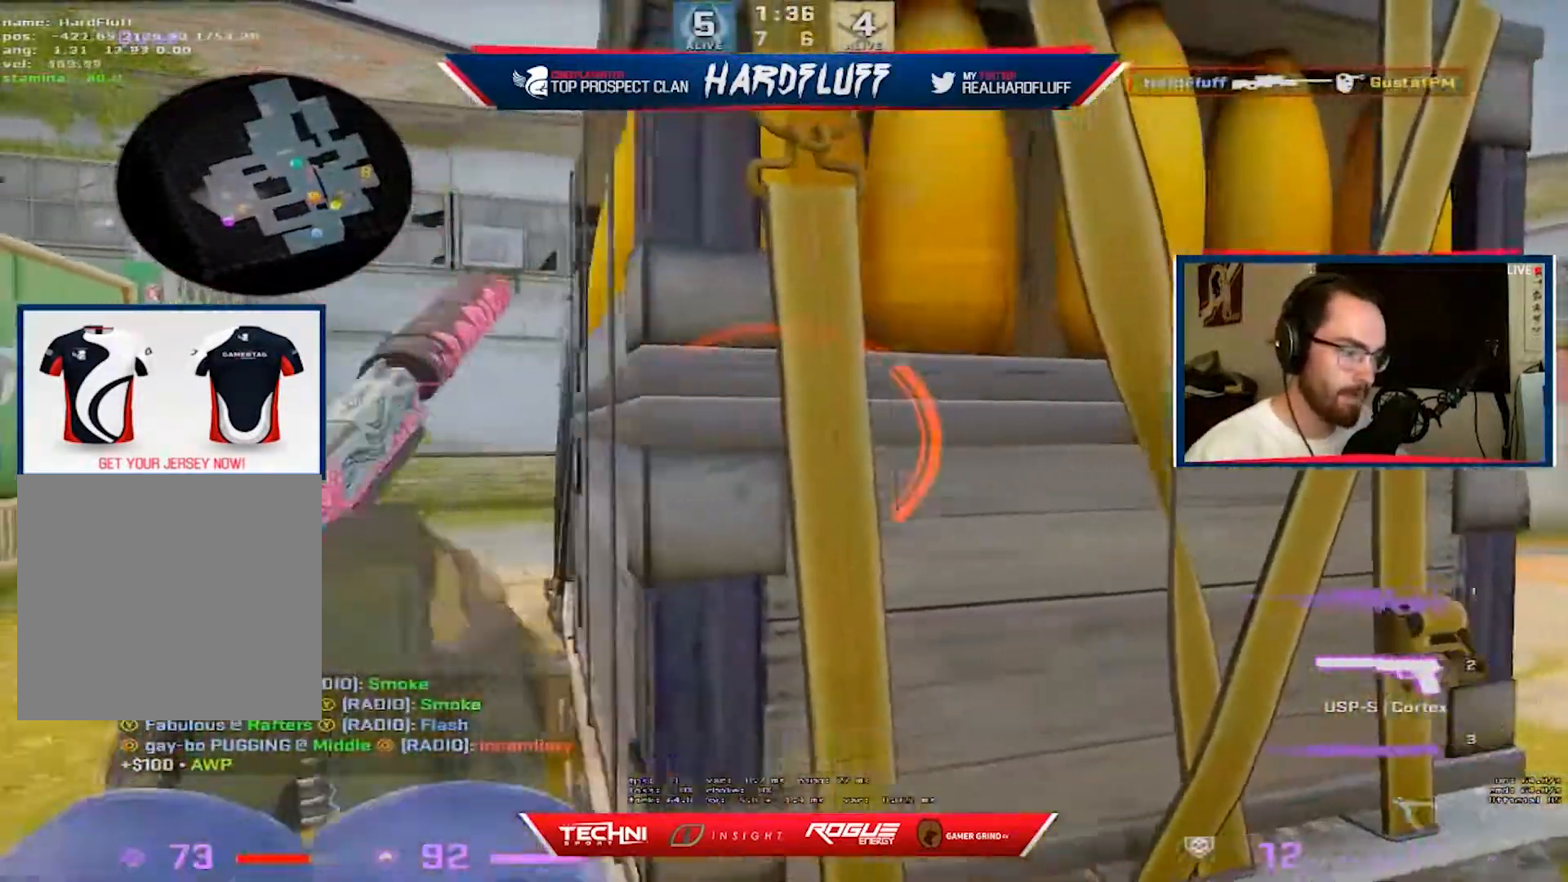
{"keys": [], "events": [[83, "w", "down"], [283, "a", "up"], [450, "w", "up"]]}
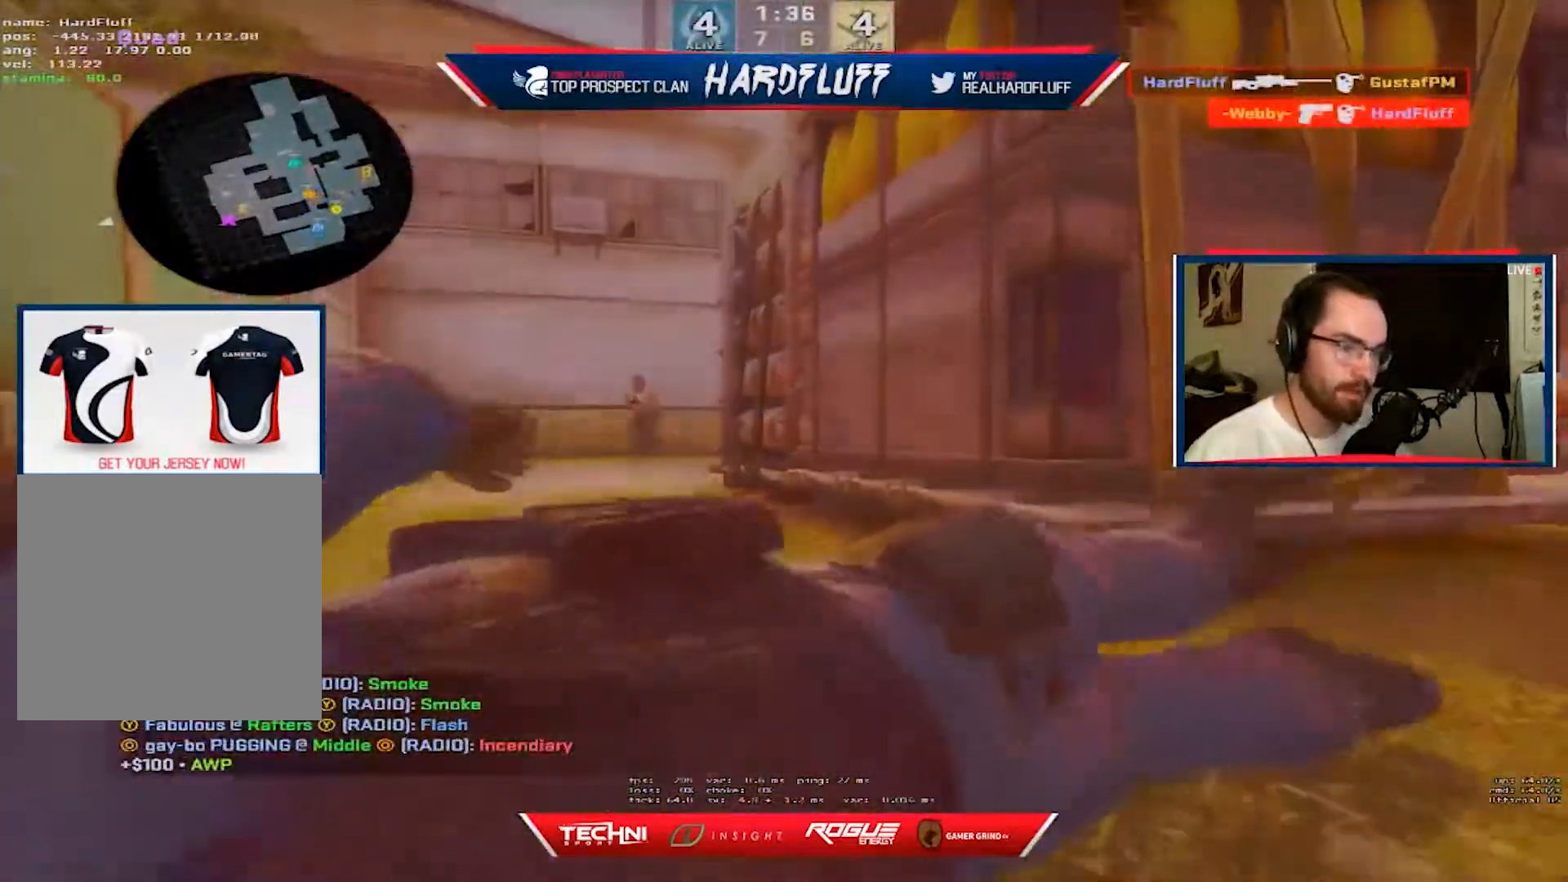
{"keys": ["space"], "events": [[450, "space", "down"]]}
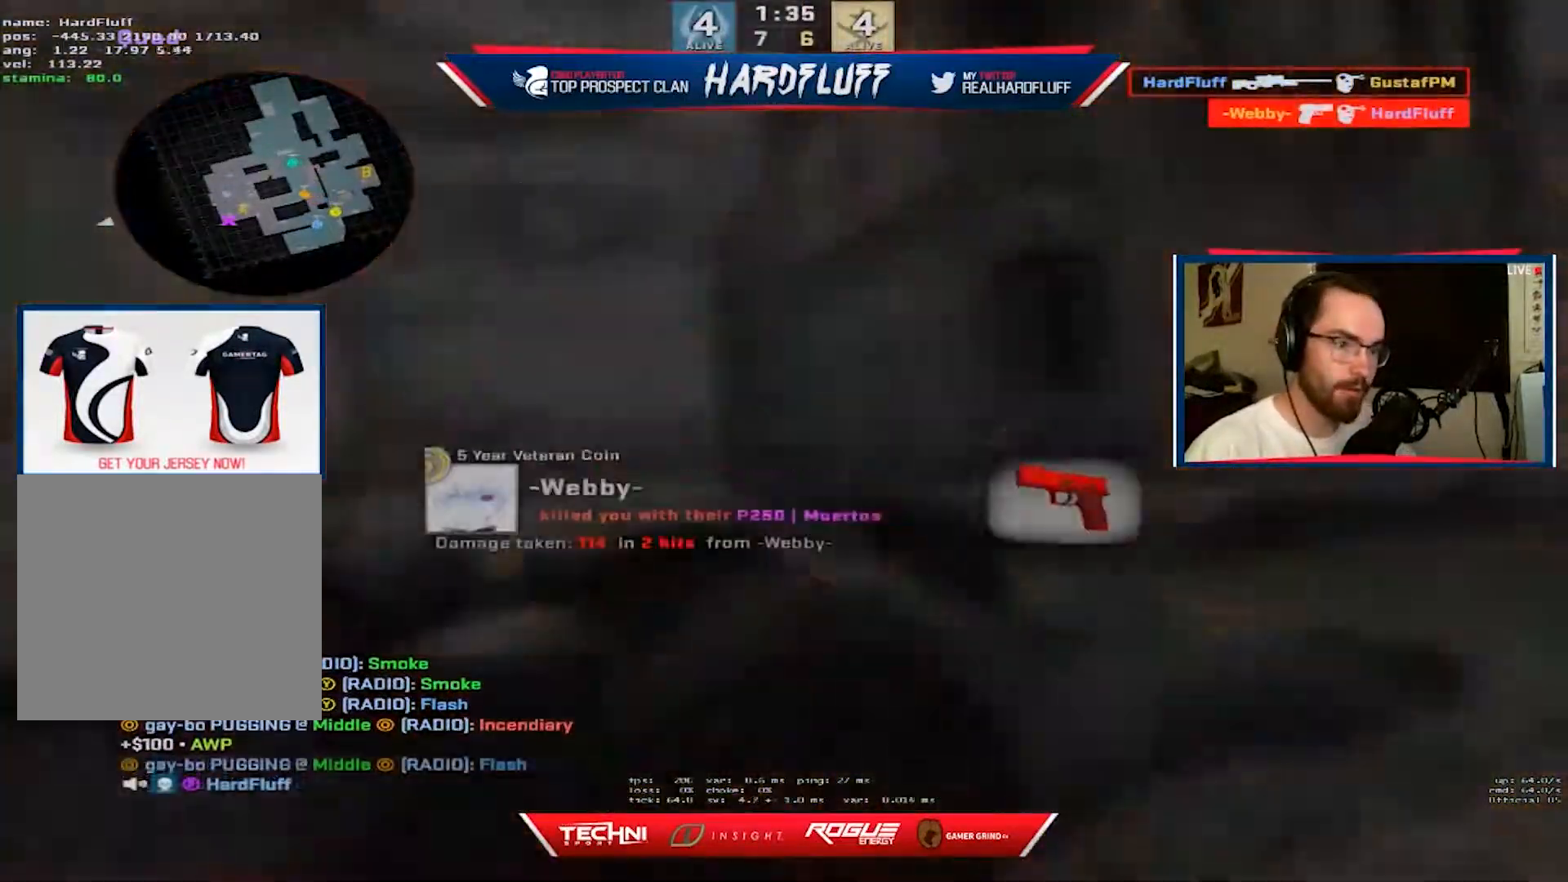
{"keys": ["a"], "events": [[67, "space", "up"], [150, "space", "down"], [283, "space", "up"], [333, "space", "down"], [383, "a", "down"], [400, "ctrl", "down"], [400, "space", "up"], [417, "ctrl", "up"]]}
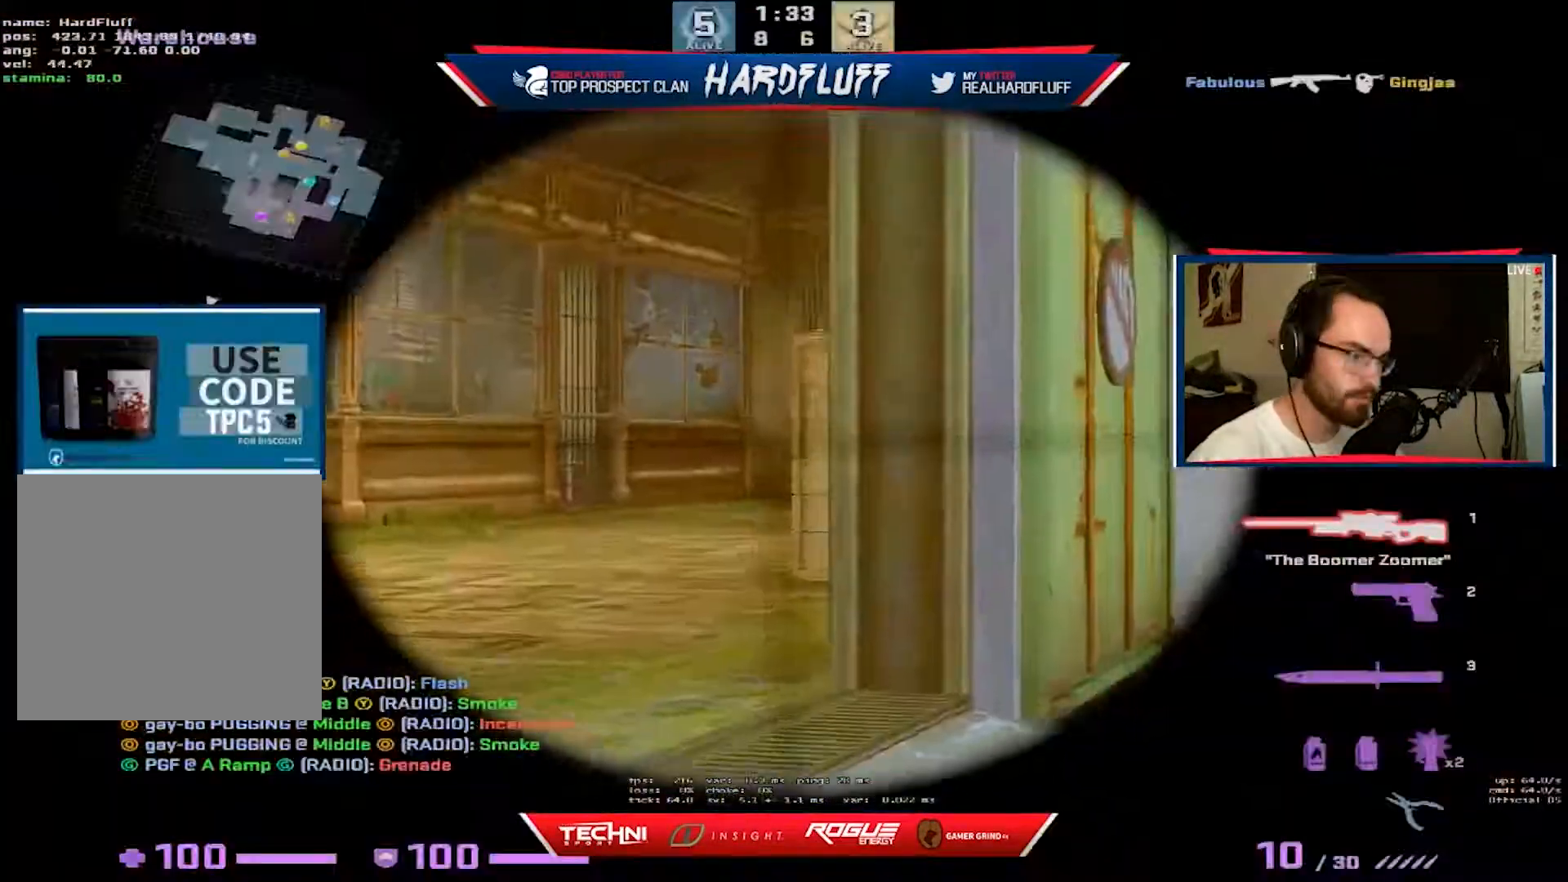
{"keys": [], "events": [[317, "a", "up"]]}
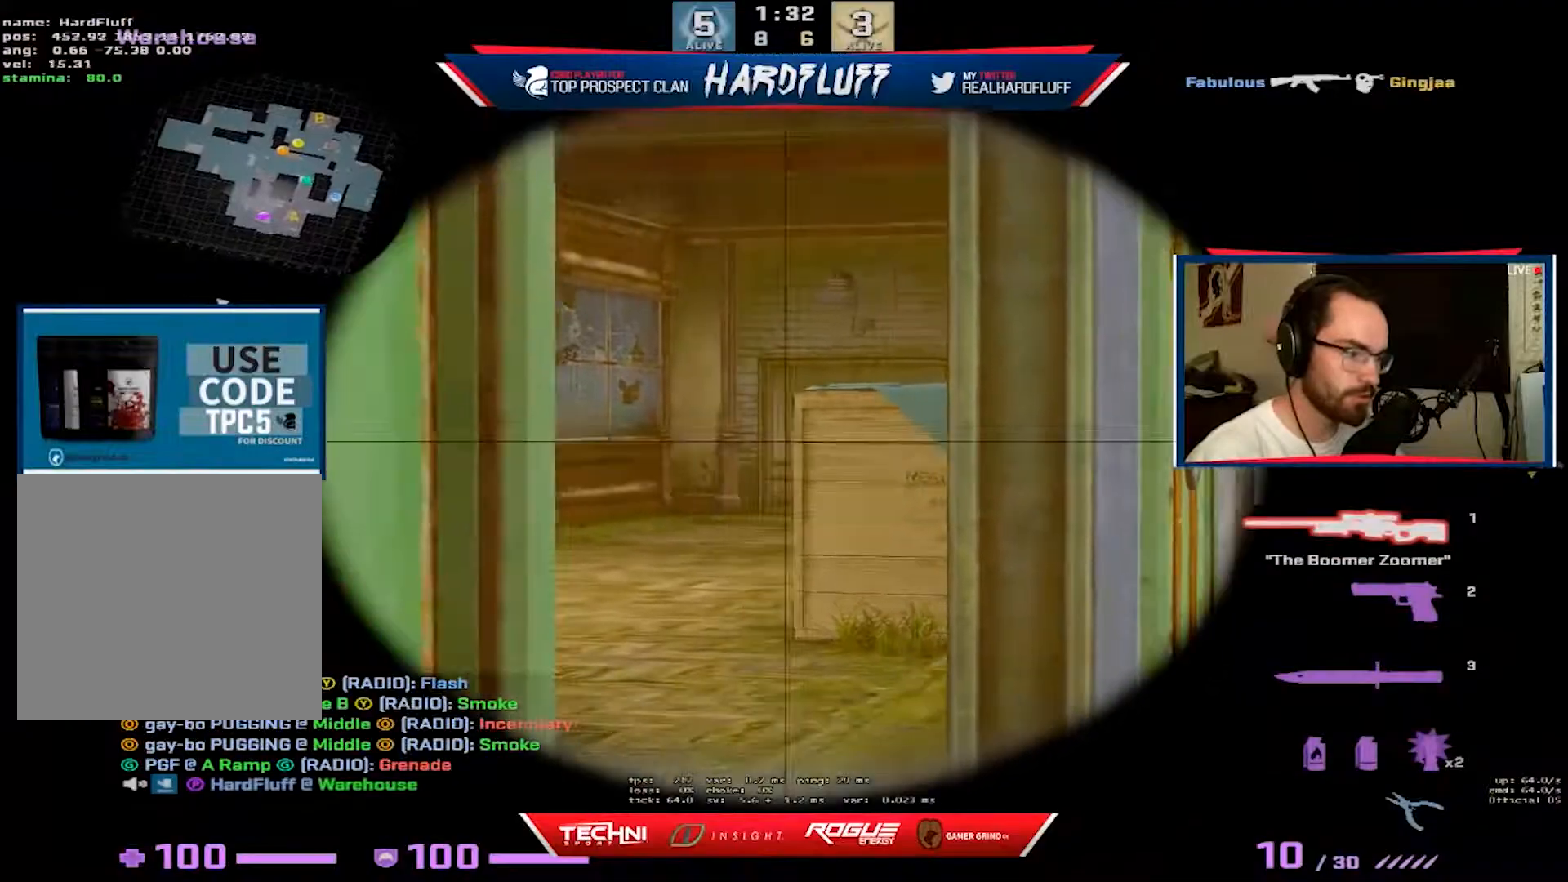
{"keys": ["d"], "events": [[300, "2", "down"], [417, "2", "up"], [450, "d", "down"]]}
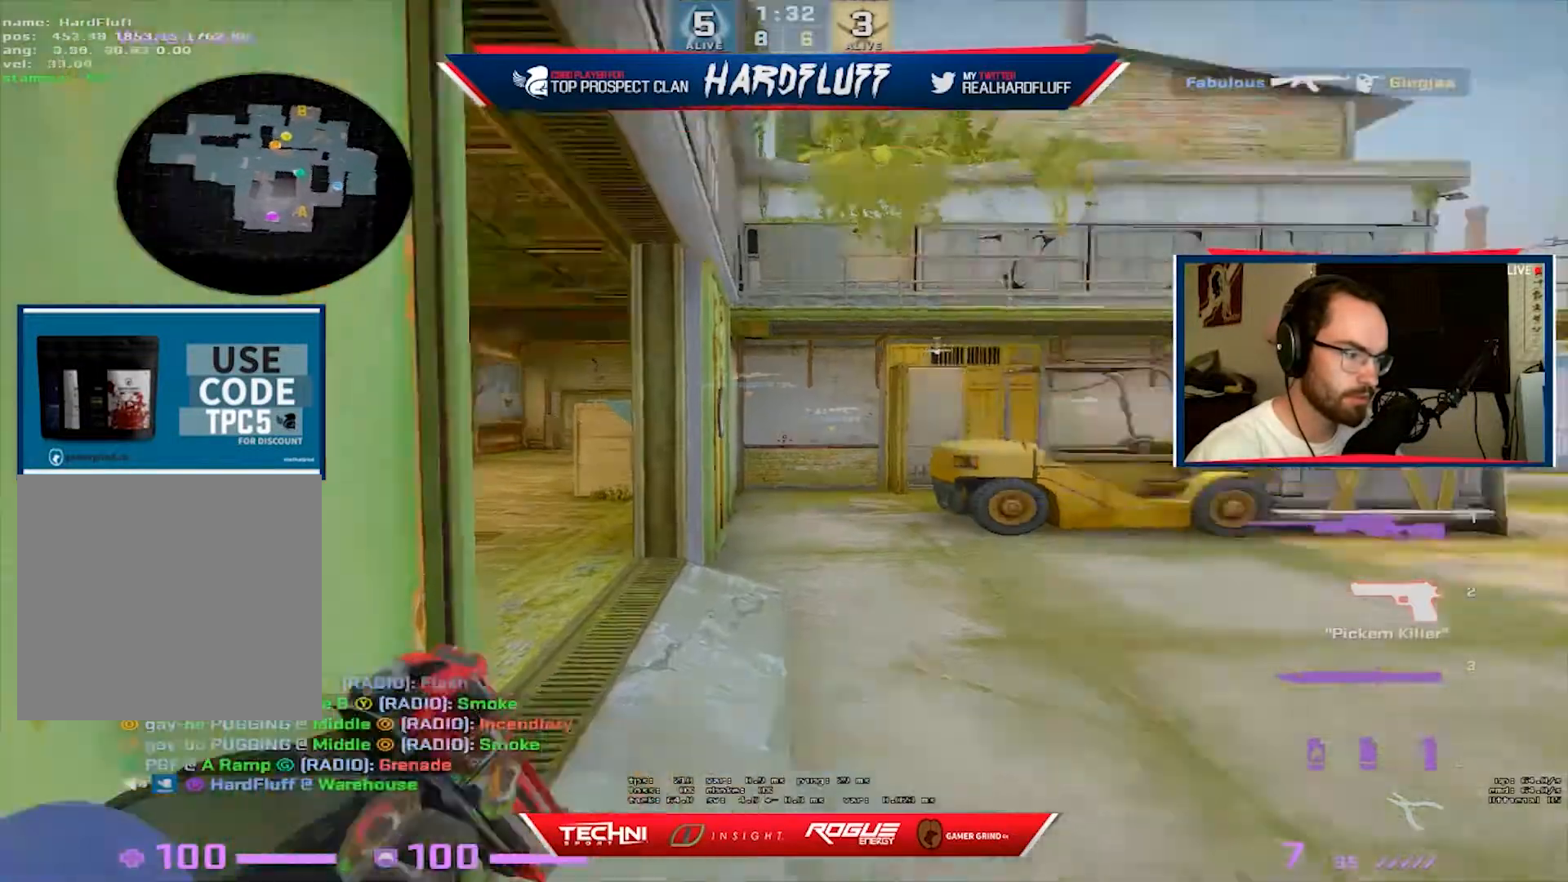
{"keys": ["a", "shift", "w"], "events": [[33, "shift", "down"], [133, "w", "down"], [283, "d", "up"], [350, "a", "down"]]}
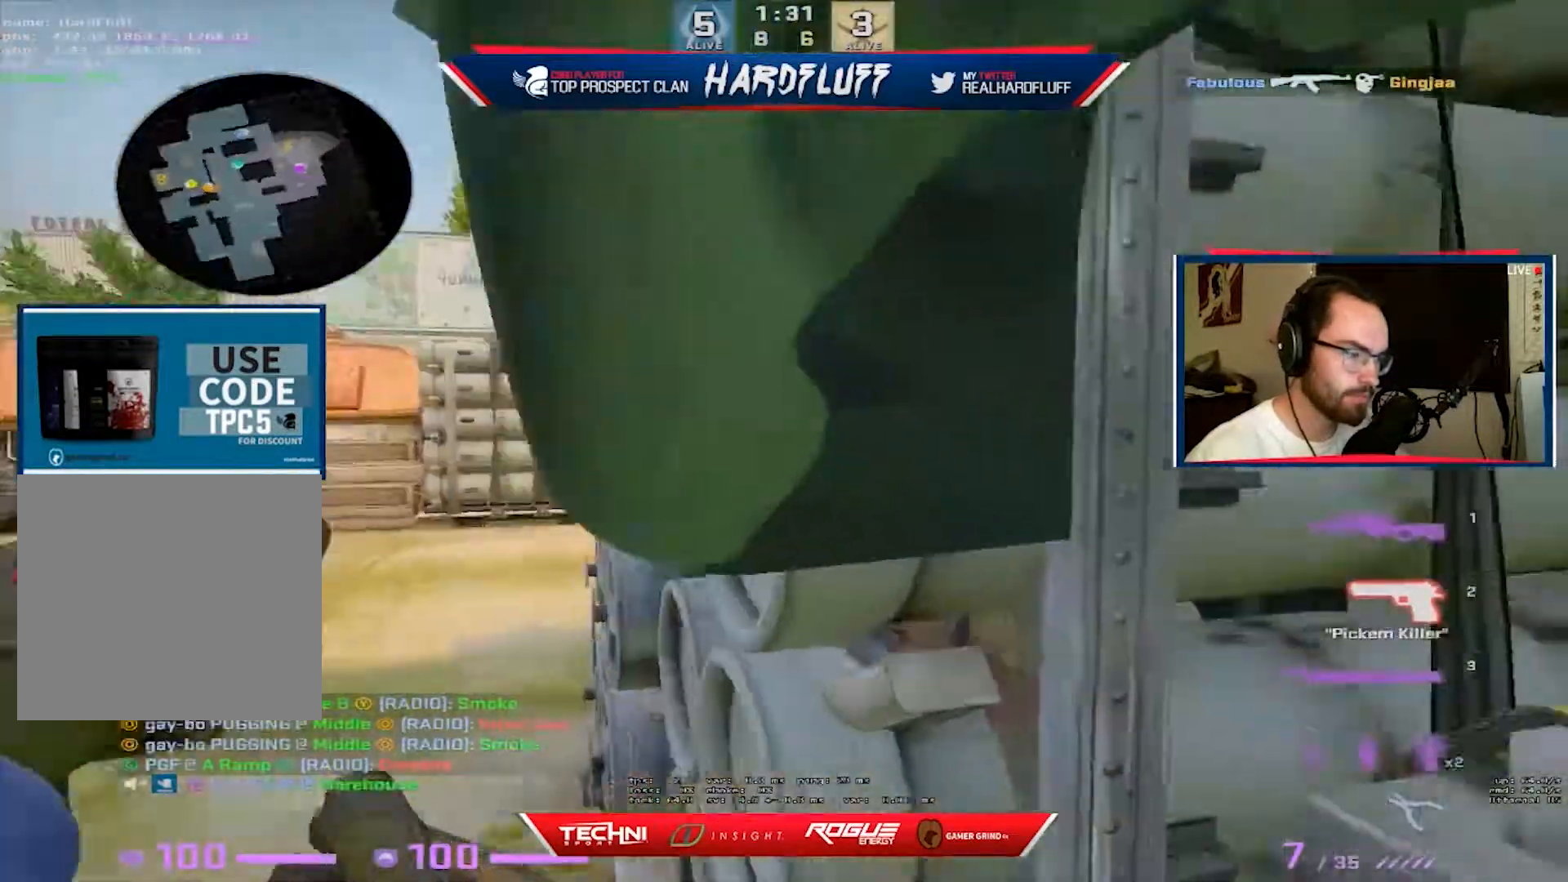
{"keys": ["a", "shift", "w"], "events": []}
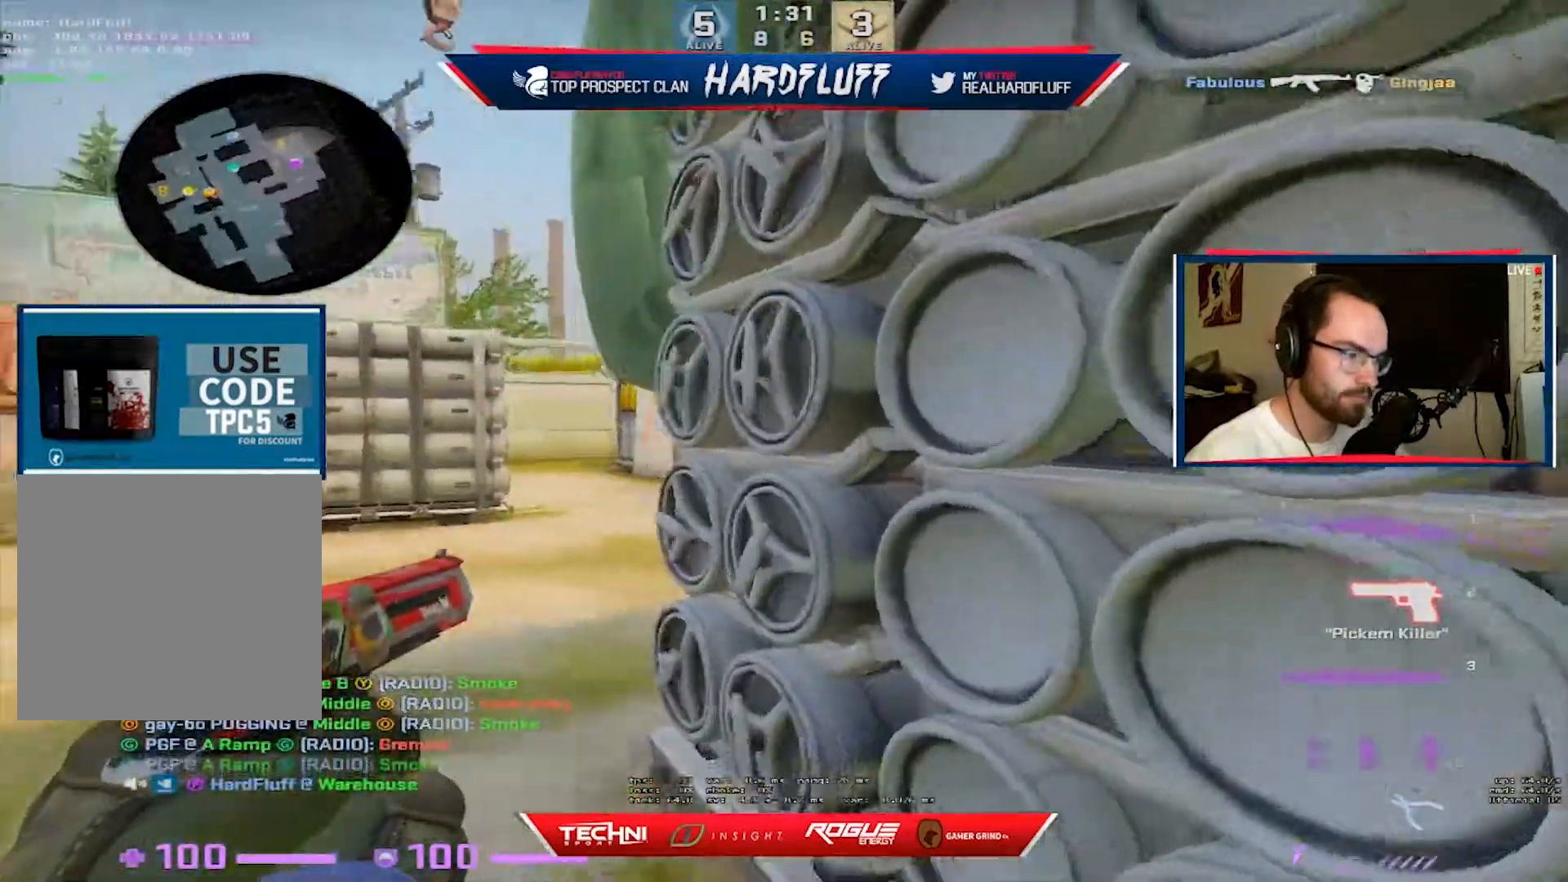
{"keys": ["a", "shift"], "events": [[200, "w", "up"]]}